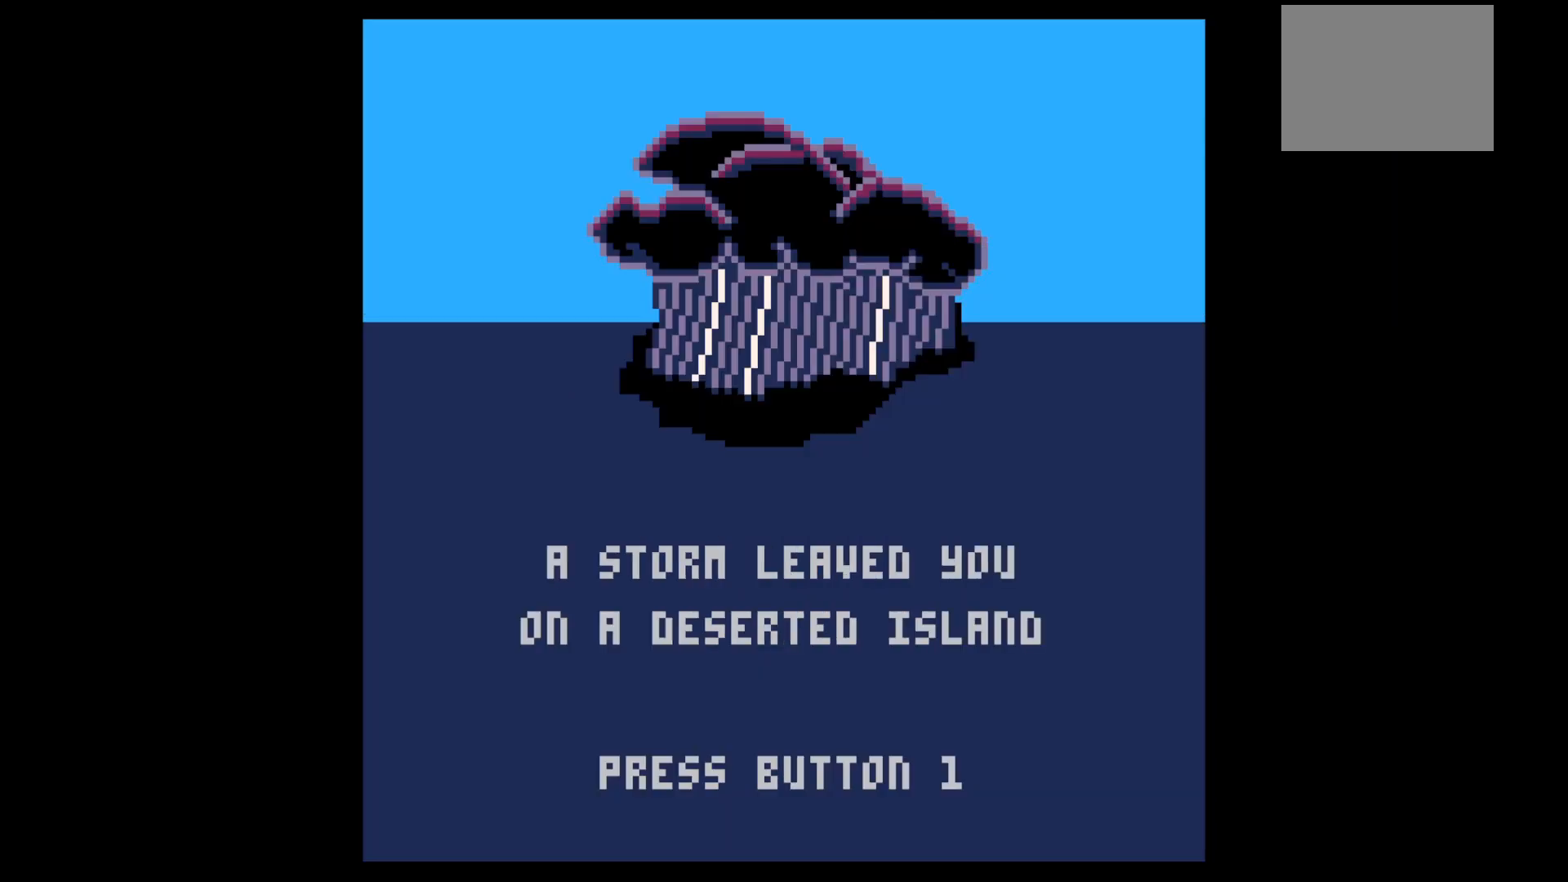
Gameplay with keyboard; each line is a JSON object with the keys held at the frame after it. "events" lists presses ("down") and releases ("up") of "down", "left", "right", "up", "x" and "z" between this image and that frame as [ms after this image, input, new state], when the widget could be followed in between. No other keys are recorded. Mouse input is not recorded.
{"keys": [], "events": [[17, "z", "up"], [67, "z", "down"], [150, "z", "up"]]}
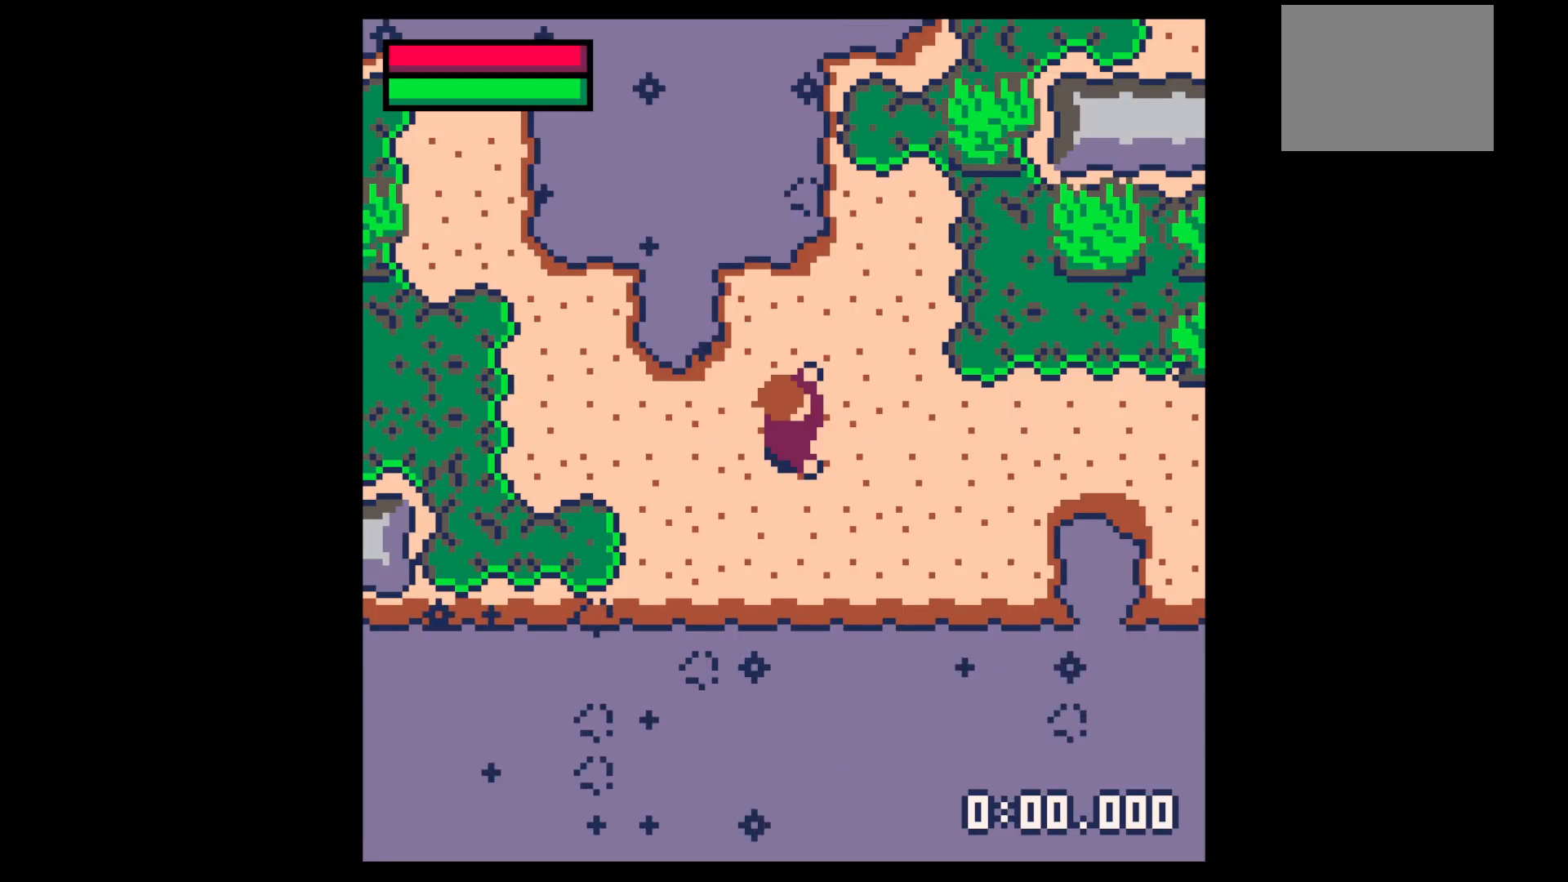
{"keys": ["right"], "events": [[217, "z", "down"], [317, "up", "down"], [350, "right", "down"], [350, "x", "down"], [350, "z", "up"], [400, "up", "up"], [400, "x", "up"]]}
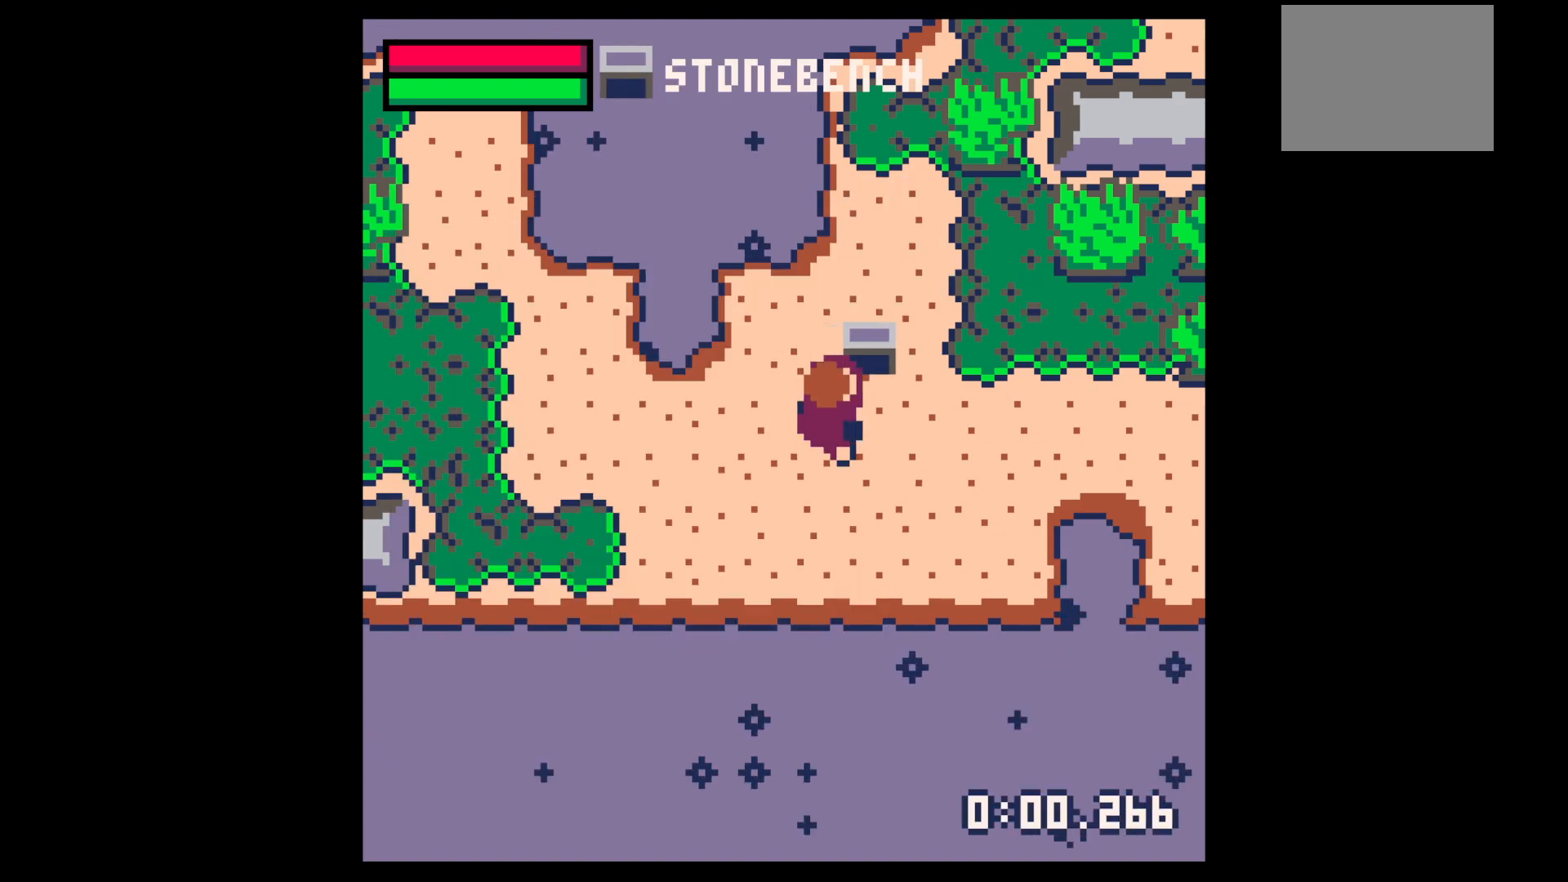
{"keys": ["x"], "events": [[50, "right", "up"], [50, "x", "down"], [100, "x", "up"], [200, "x", "down"], [233, "x", "up"], [283, "up", "down"], [383, "up", "up"], [383, "x", "down"]]}
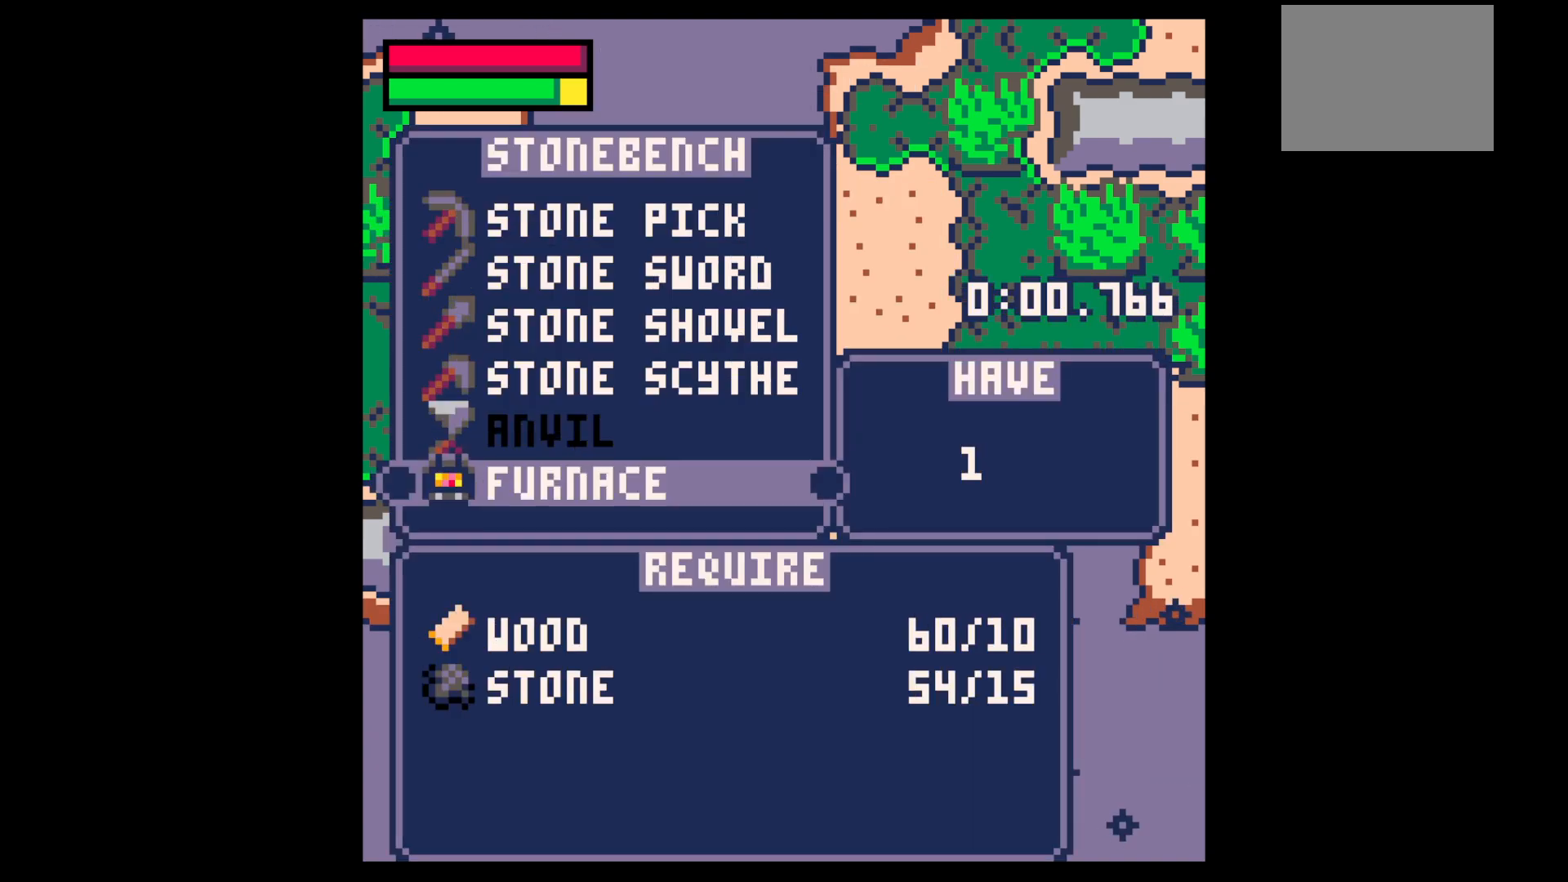
{"keys": ["left", "x"], "events": [[67, "x", "up"], [67, "z", "down"], [117, "z", "up"], [300, "z", "down"], [400, "up", "down"], [450, "left", "down"], [450, "x", "down"], [483, "up", "up"], [483, "z", "up"]]}
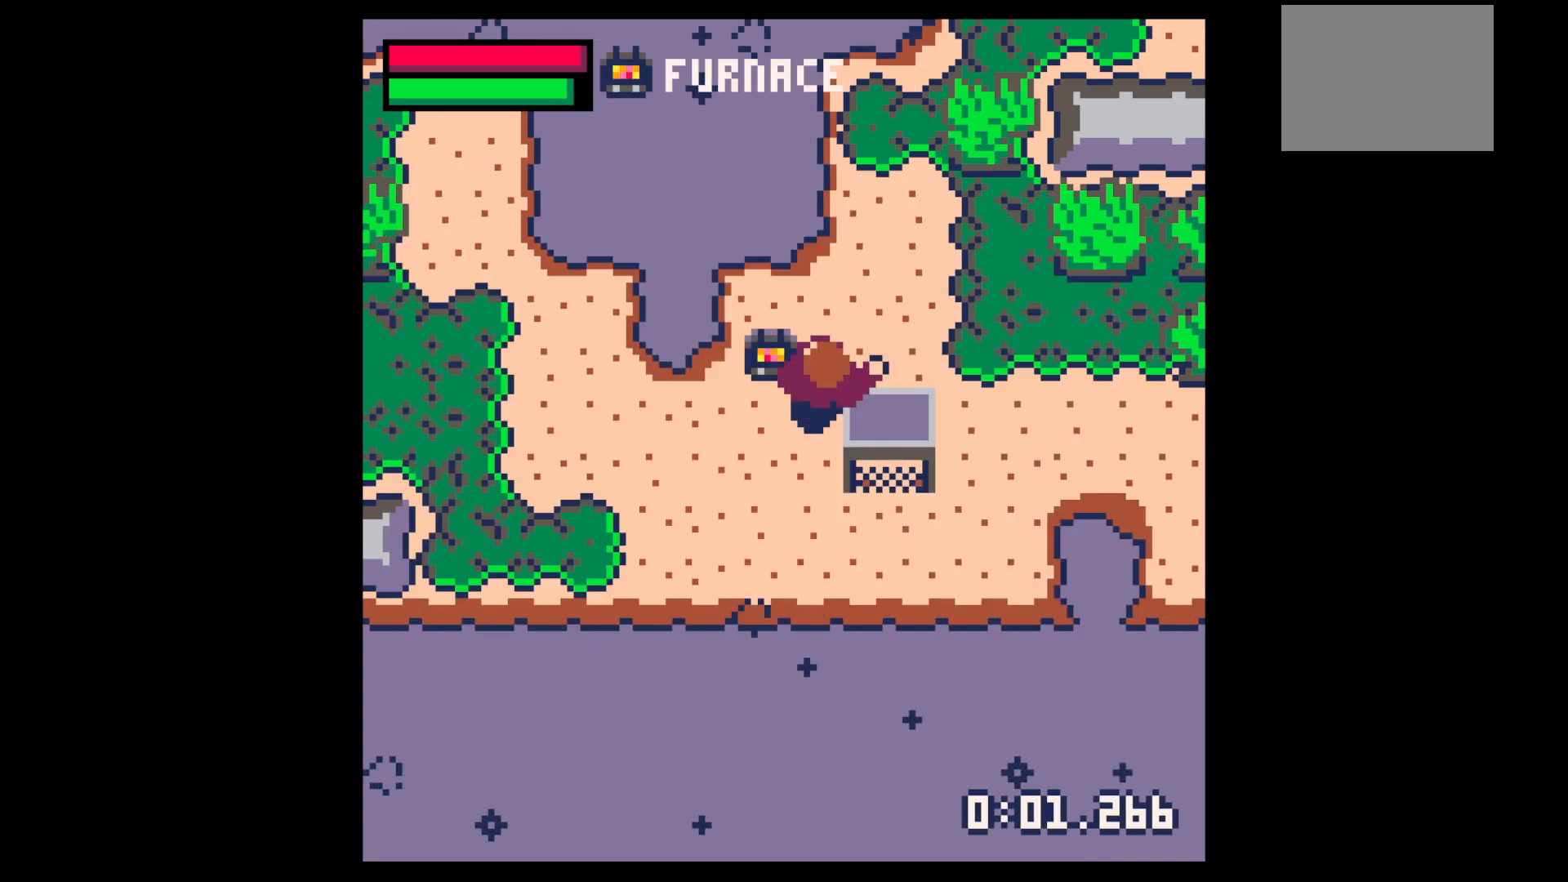
{"keys": [], "events": [[33, "x", "up"], [133, "down", "down"], [217, "left", "up"], [217, "x", "down"], [317, "down", "up"], [367, "x", "up"], [367, "z", "down"], [400, "up", "down"], [450, "z", "up"], [500, "up", "up"]]}
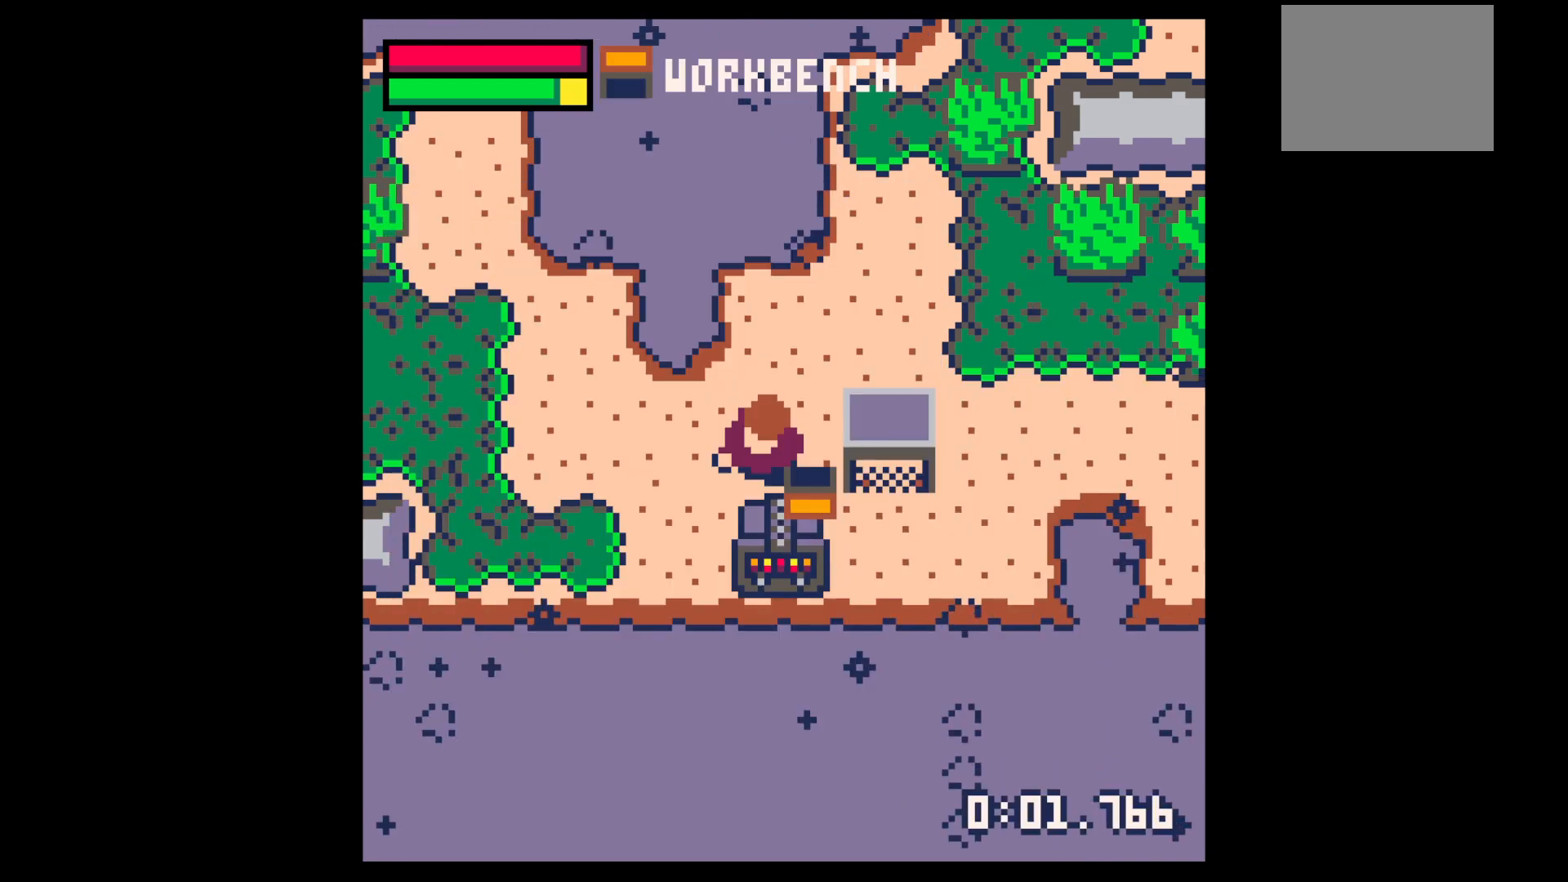
{"keys": [], "events": [[150, "x", "down"], [200, "x", "up"], [233, "x", "down"], [267, "x", "up"], [333, "x", "down"], [417, "x", "up"]]}
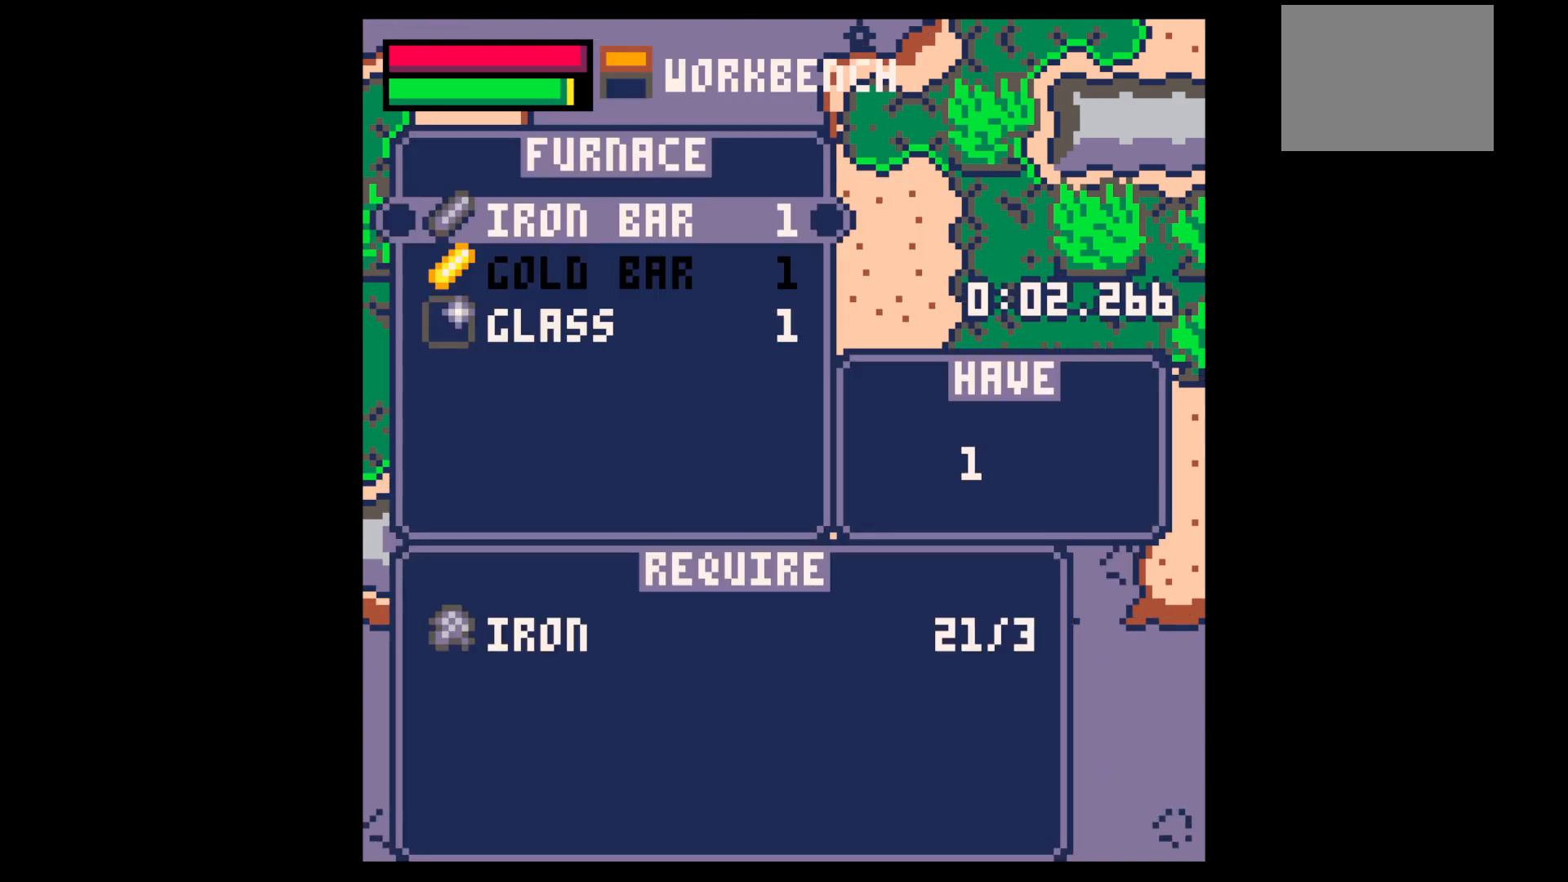
{"keys": [], "events": [[67, "x", "down"], [167, "x", "up"], [200, "x", "down"], [250, "x", "up"], [350, "x", "down"], [383, "x", "up"], [433, "x", "down"], [483, "x", "up"]]}
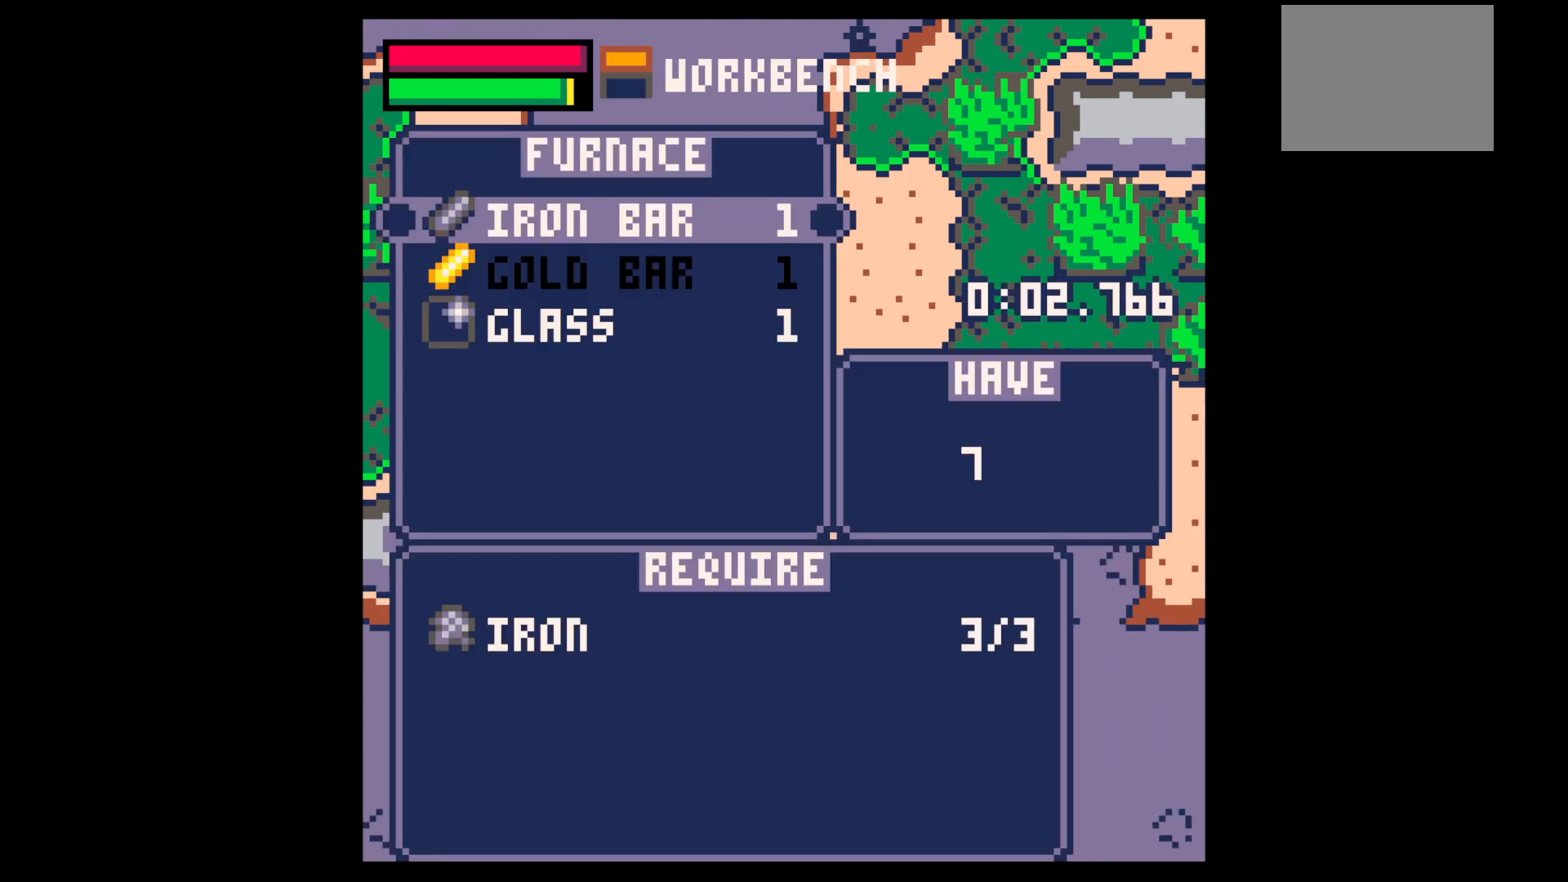
{"keys": [], "events": [[83, "x", "down"], [133, "x", "up"], [183, "x", "down"], [217, "down", "down"], [267, "x", "up"], [317, "down", "up"], [317, "x", "down"], [367, "down", "down"], [367, "x", "up"], [400, "down", "up"], [400, "x", "down"], [500, "x", "up"]]}
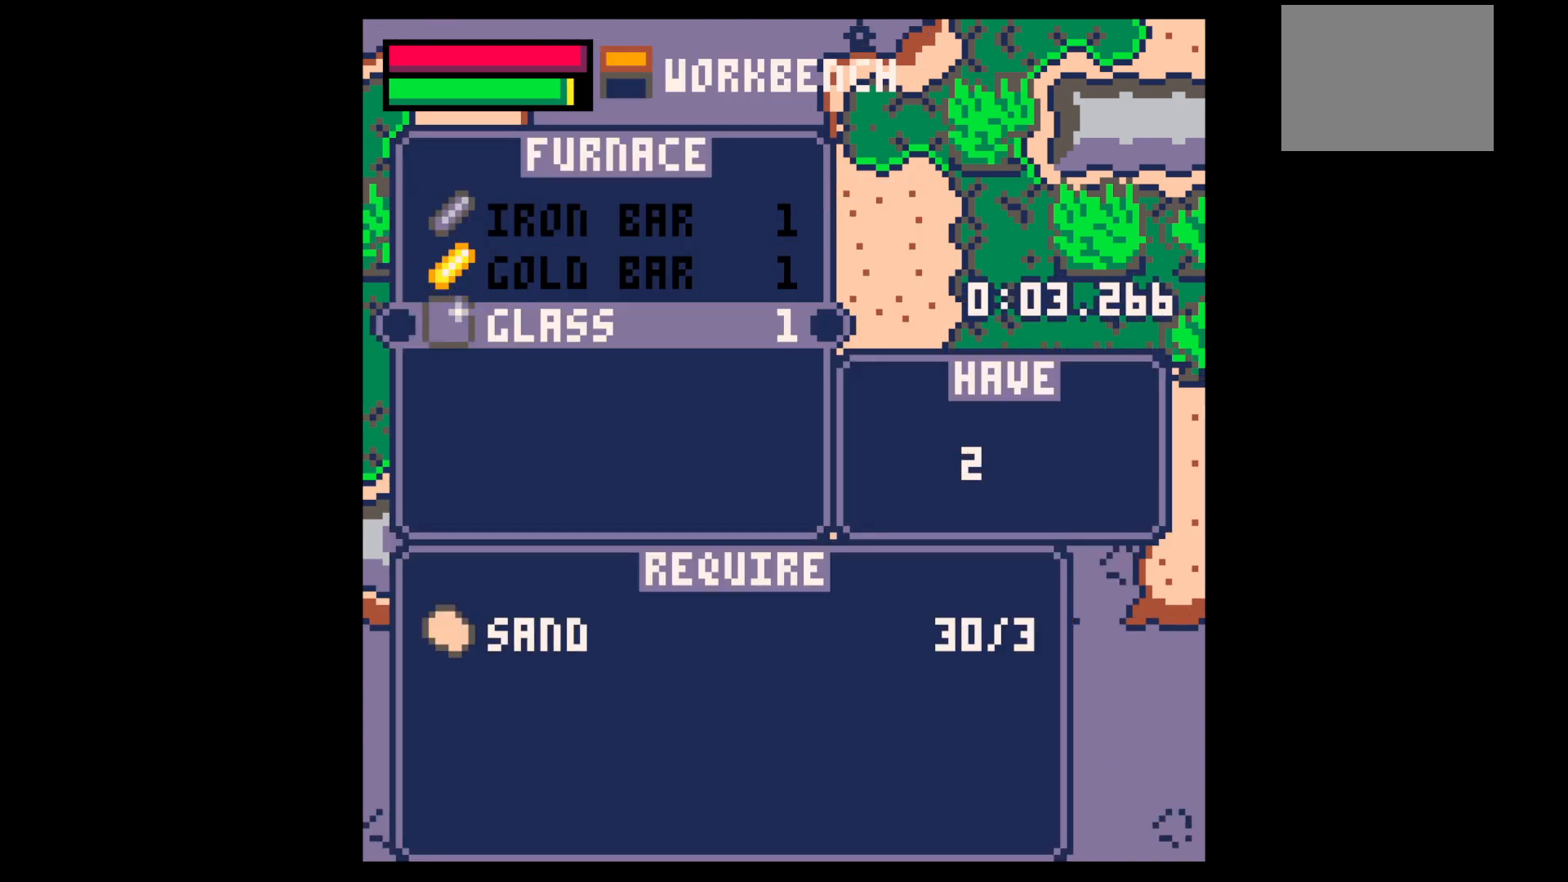
{"keys": [], "events": [[50, "x", "down"], [100, "x", "up"], [133, "x", "down"], [233, "x", "up"], [283, "x", "down"], [333, "x", "up"], [383, "x", "down"], [467, "x", "up"]]}
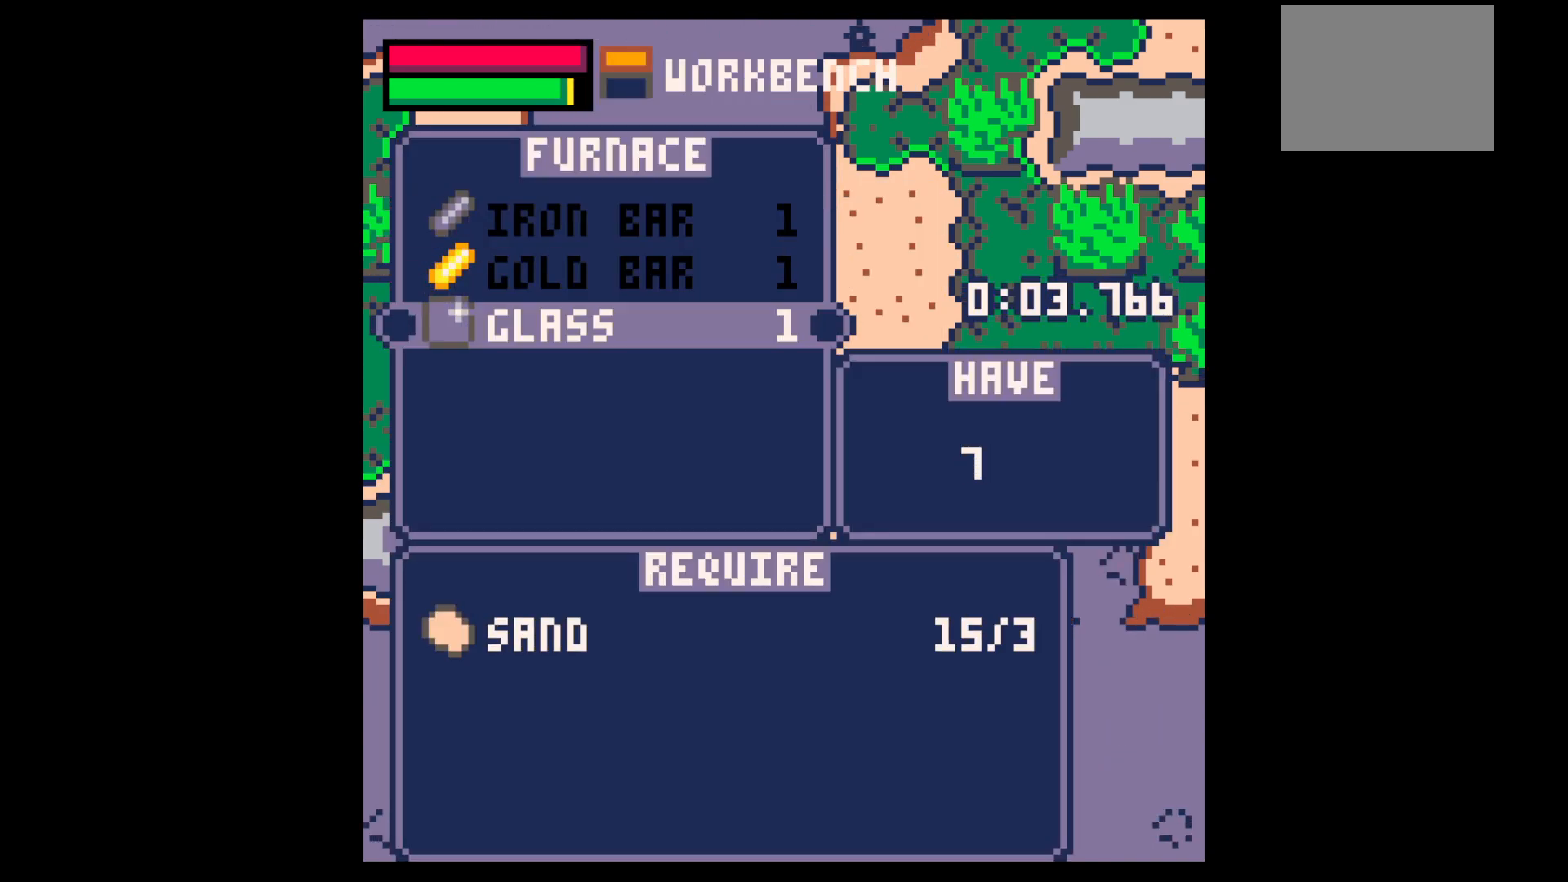
{"keys": ["left", "up", "z"], "events": [[17, "x", "down"], [67, "x", "up"], [150, "x", "down"], [217, "x", "up"], [250, "x", "down"], [300, "x", "up"], [333, "x", "down"], [433, "x", "up"], [483, "left", "down"], [483, "up", "down"], [483, "z", "down"]]}
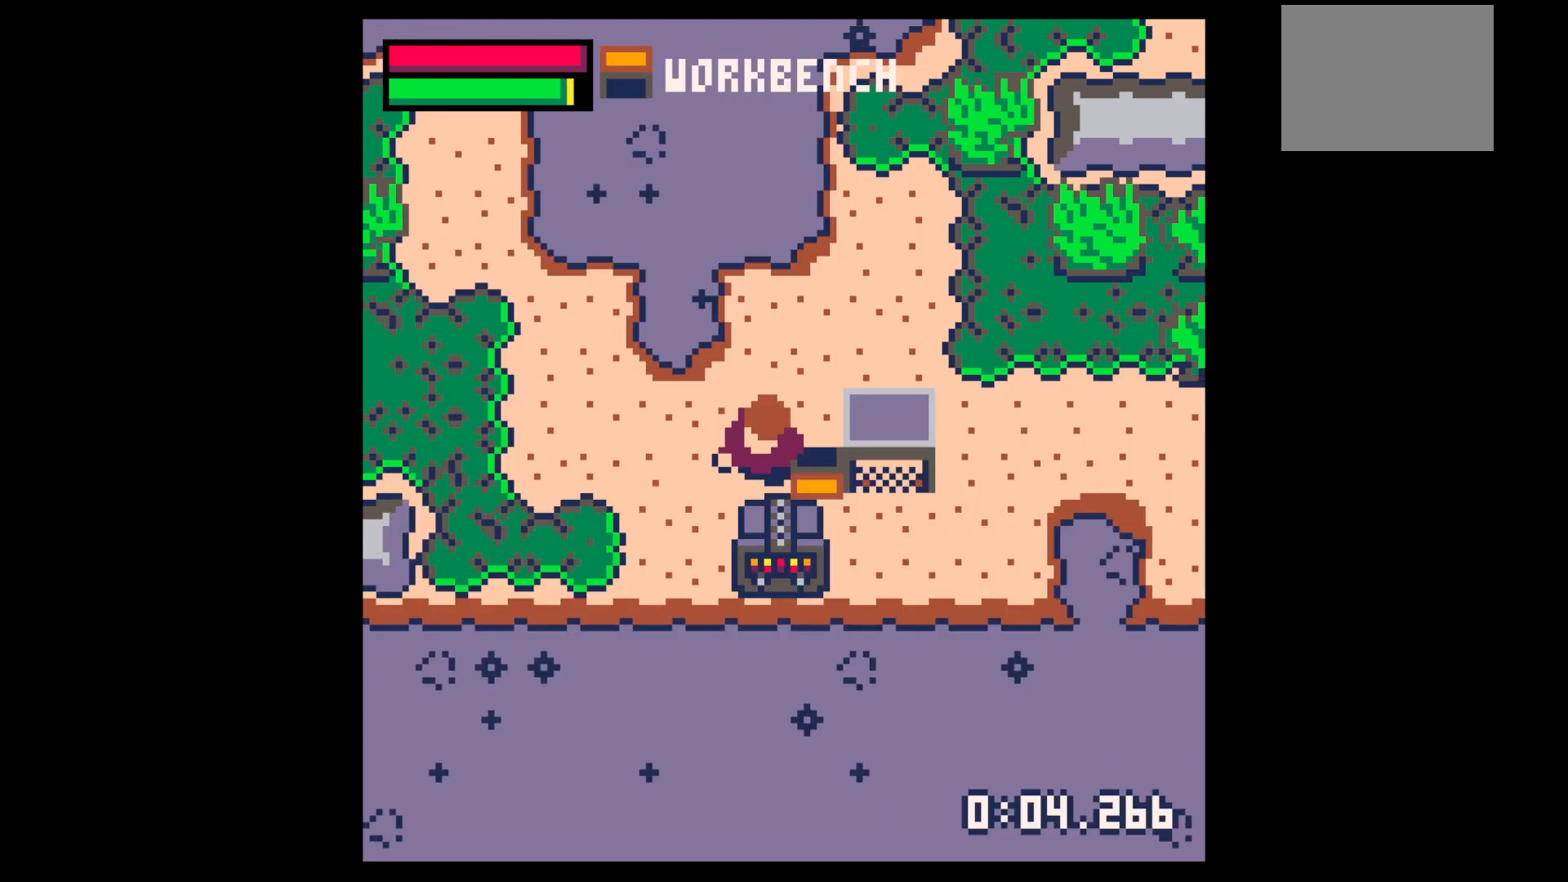
{"keys": [], "events": [[33, "z", "up"], [83, "up", "up"], [217, "left", "up"], [317, "x", "down"], [400, "up", "down"], [400, "x", "up"], [500, "up", "up"]]}
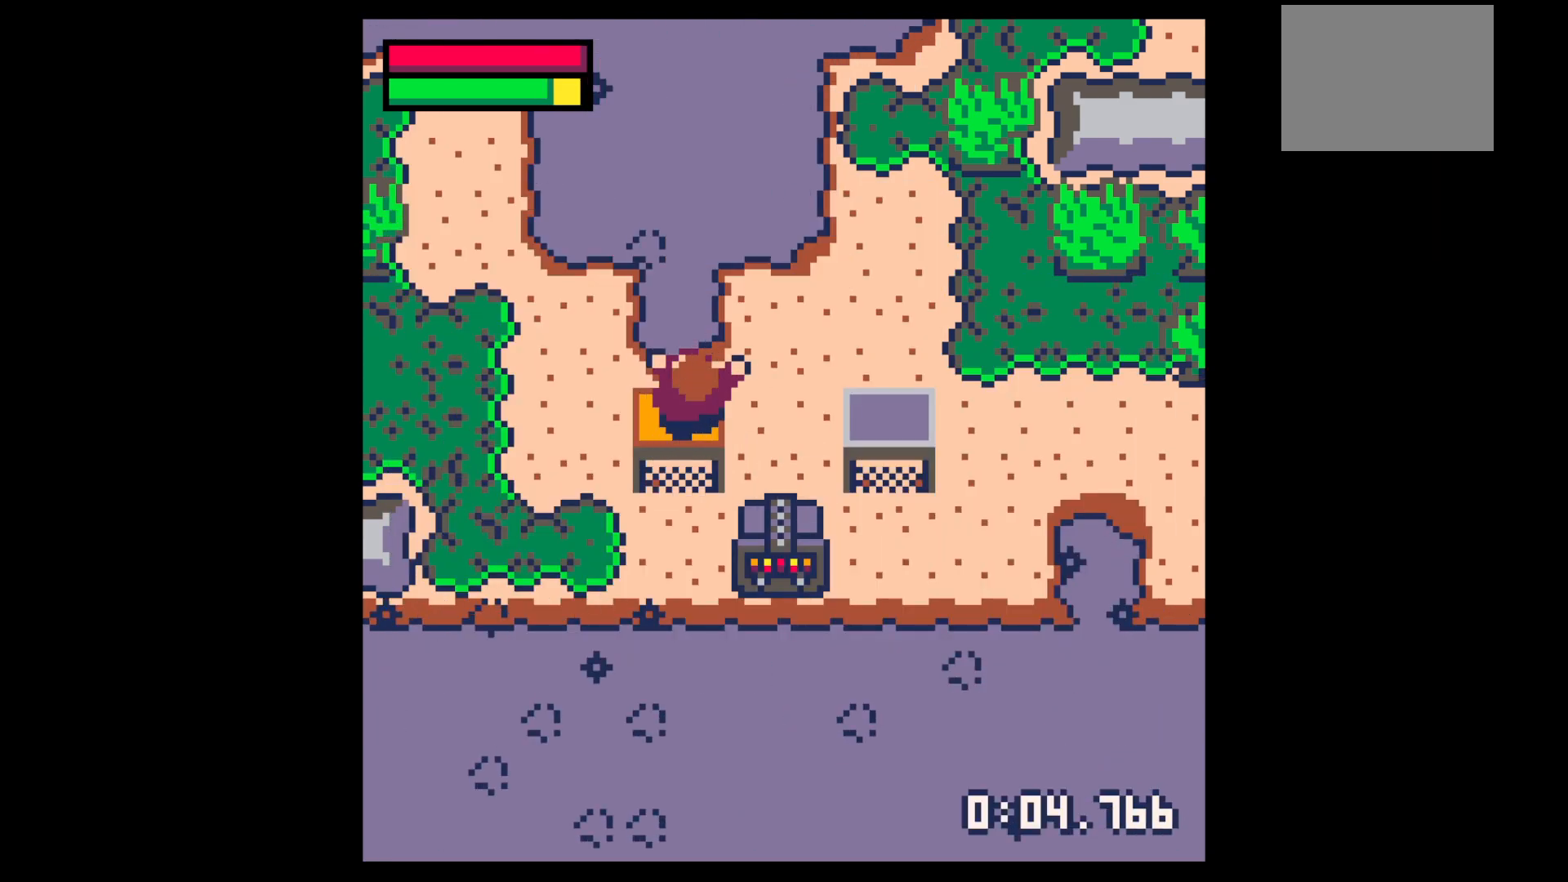
{"keys": [], "events": [[83, "x", "down"], [133, "x", "up"], [183, "up", "down"], [283, "up", "up"], [383, "up", "down"], [433, "up", "up"]]}
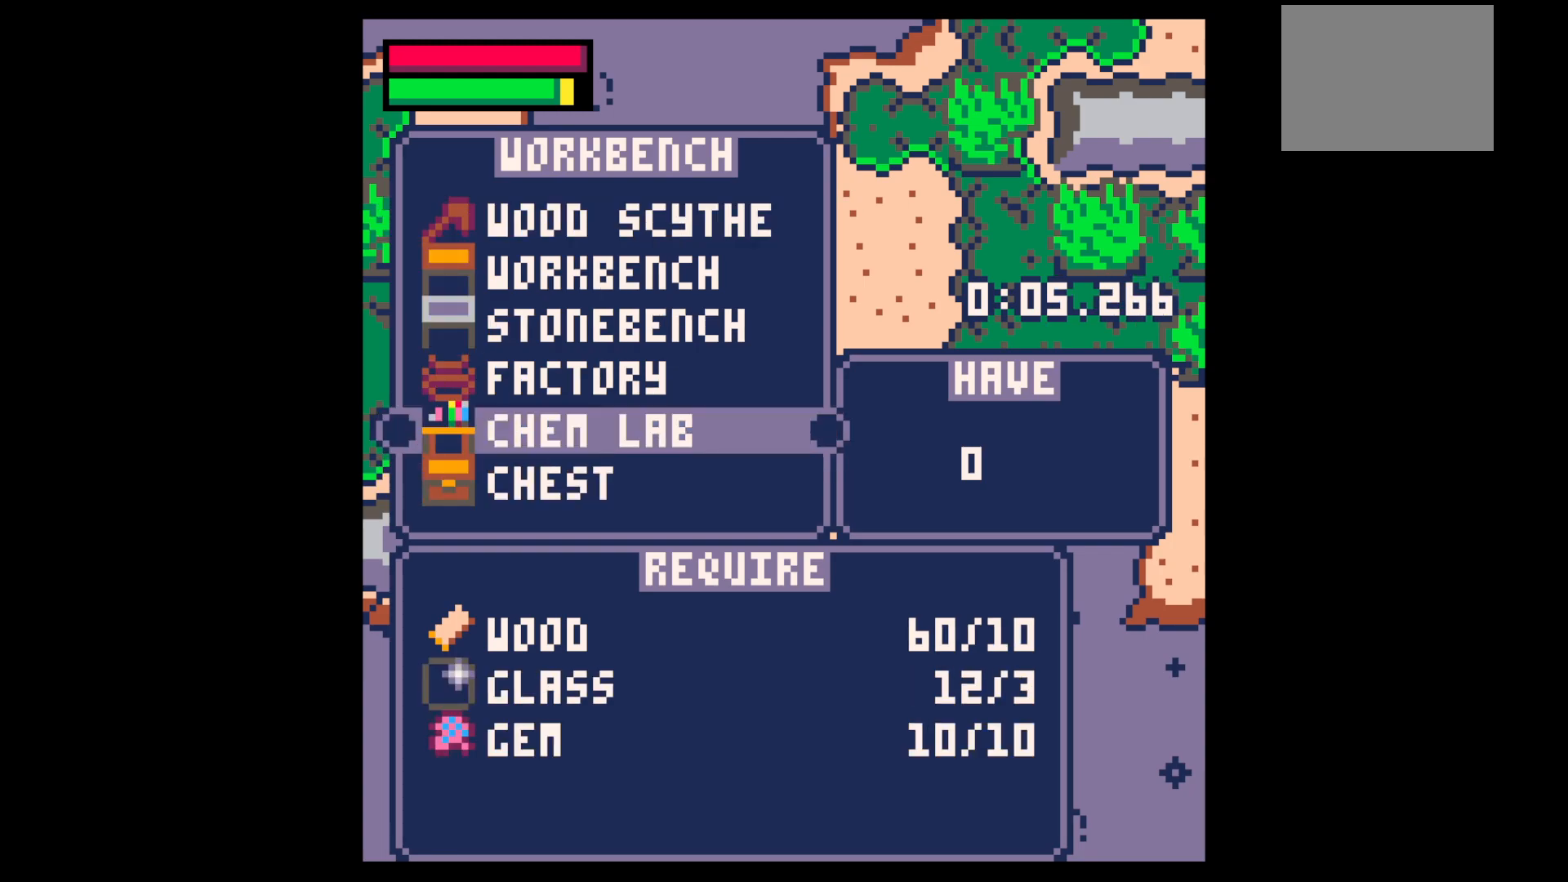
{"keys": [], "events": [[17, "up", "down"], [117, "up", "up"], [150, "x", "down"], [200, "x", "up"], [250, "down", "down"], [300, "down", "up"], [300, "x", "down"], [400, "z", "down"], [433, "x", "up"], [433, "z", "up"]]}
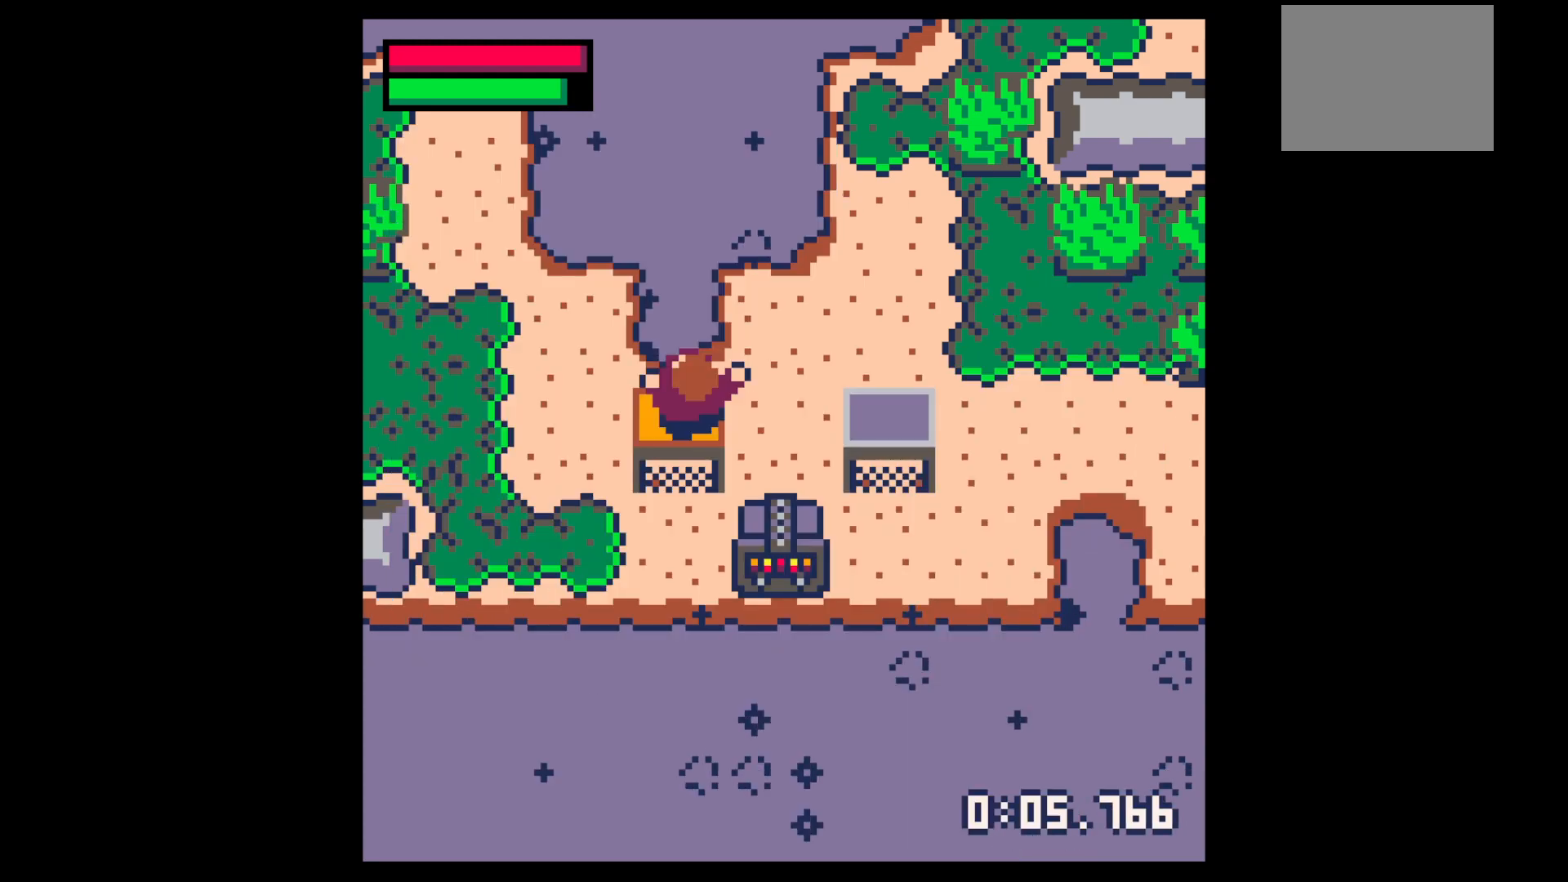
{"keys": ["right", "up"], "events": [[117, "z", "down"], [217, "up", "down"], [283, "up", "up"], [283, "x", "down"], [317, "x", "up"], [317, "z", "up"], [350, "right", "down"], [350, "up", "down"]]}
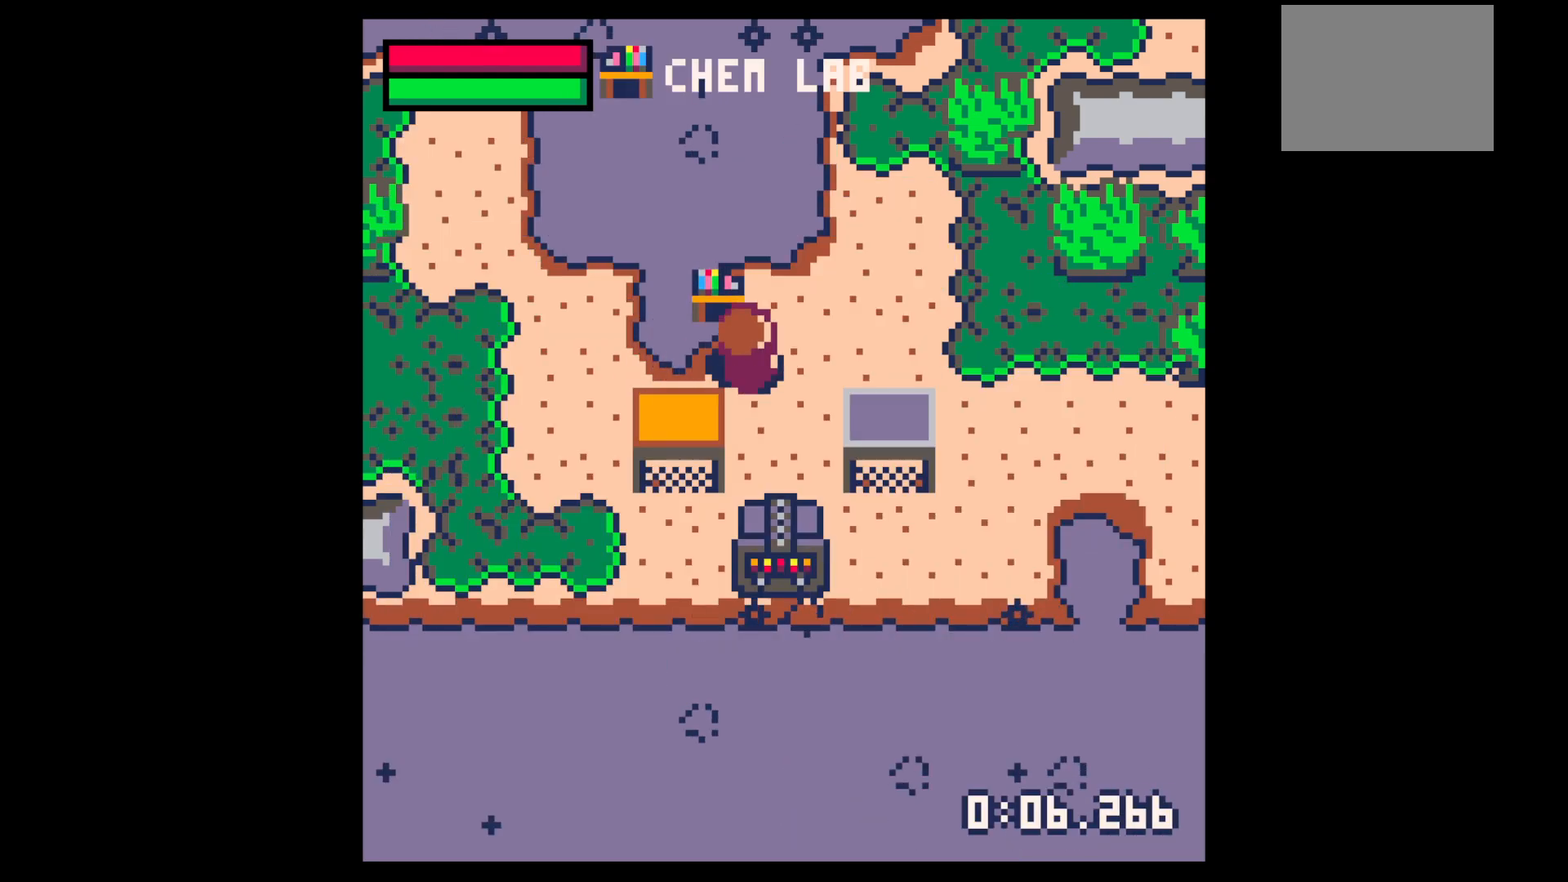
{"keys": ["x"], "events": [[150, "x", "down"], [200, "x", "up"], [200, "z", "down"], [233, "right", "up"], [233, "up", "up"], [333, "up", "down"], [333, "z", "up"], [383, "up", "up"], [383, "x", "down"]]}
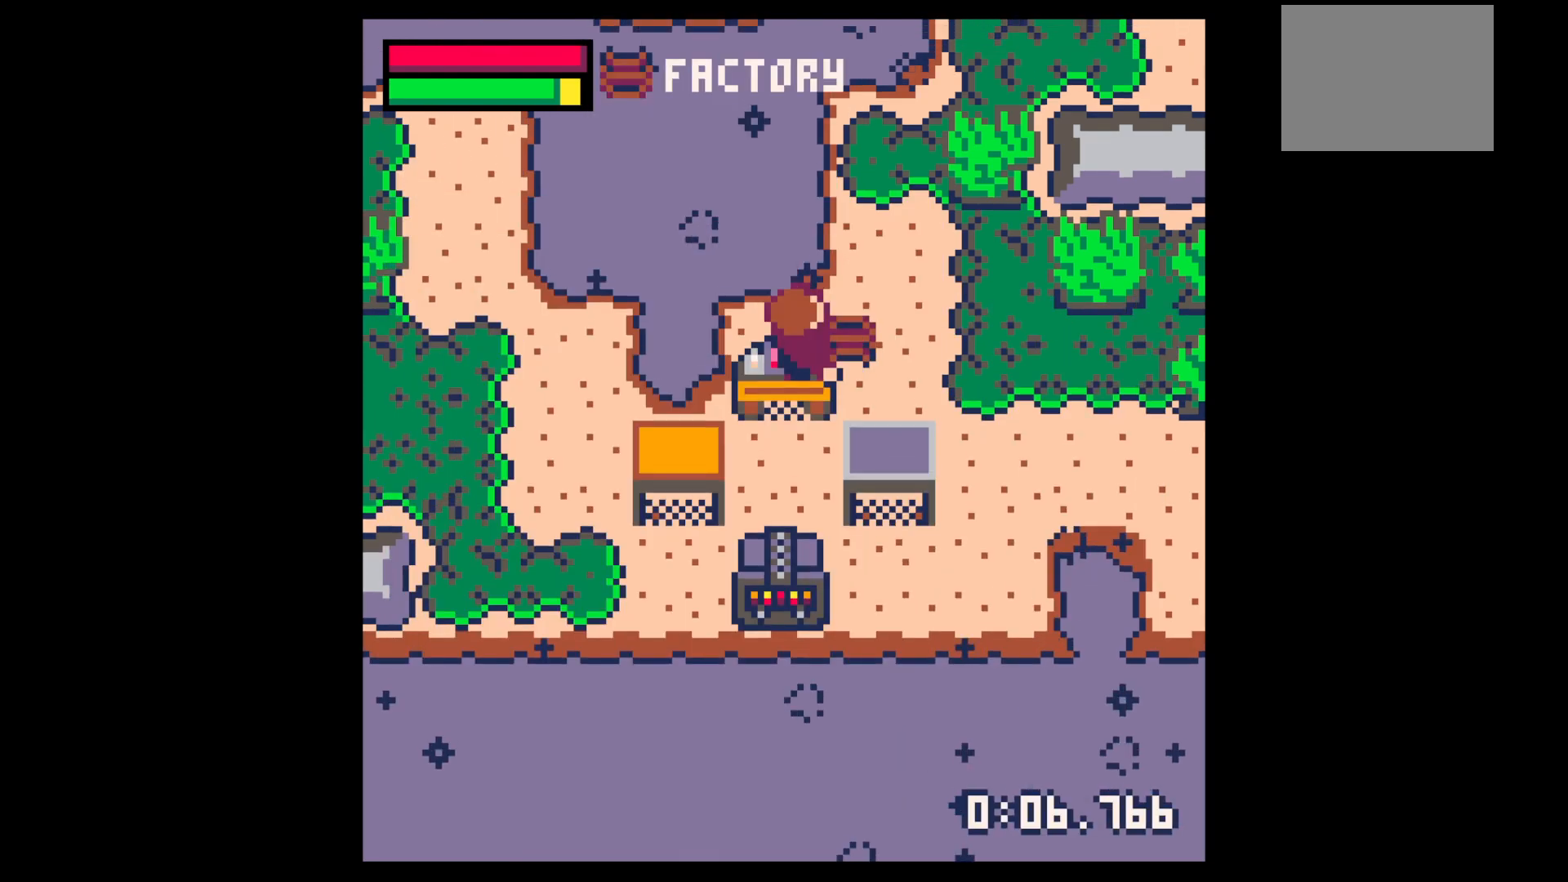
{"keys": [], "events": [[100, "x", "up"], [250, "x", "down"], [350, "x", "up"]]}
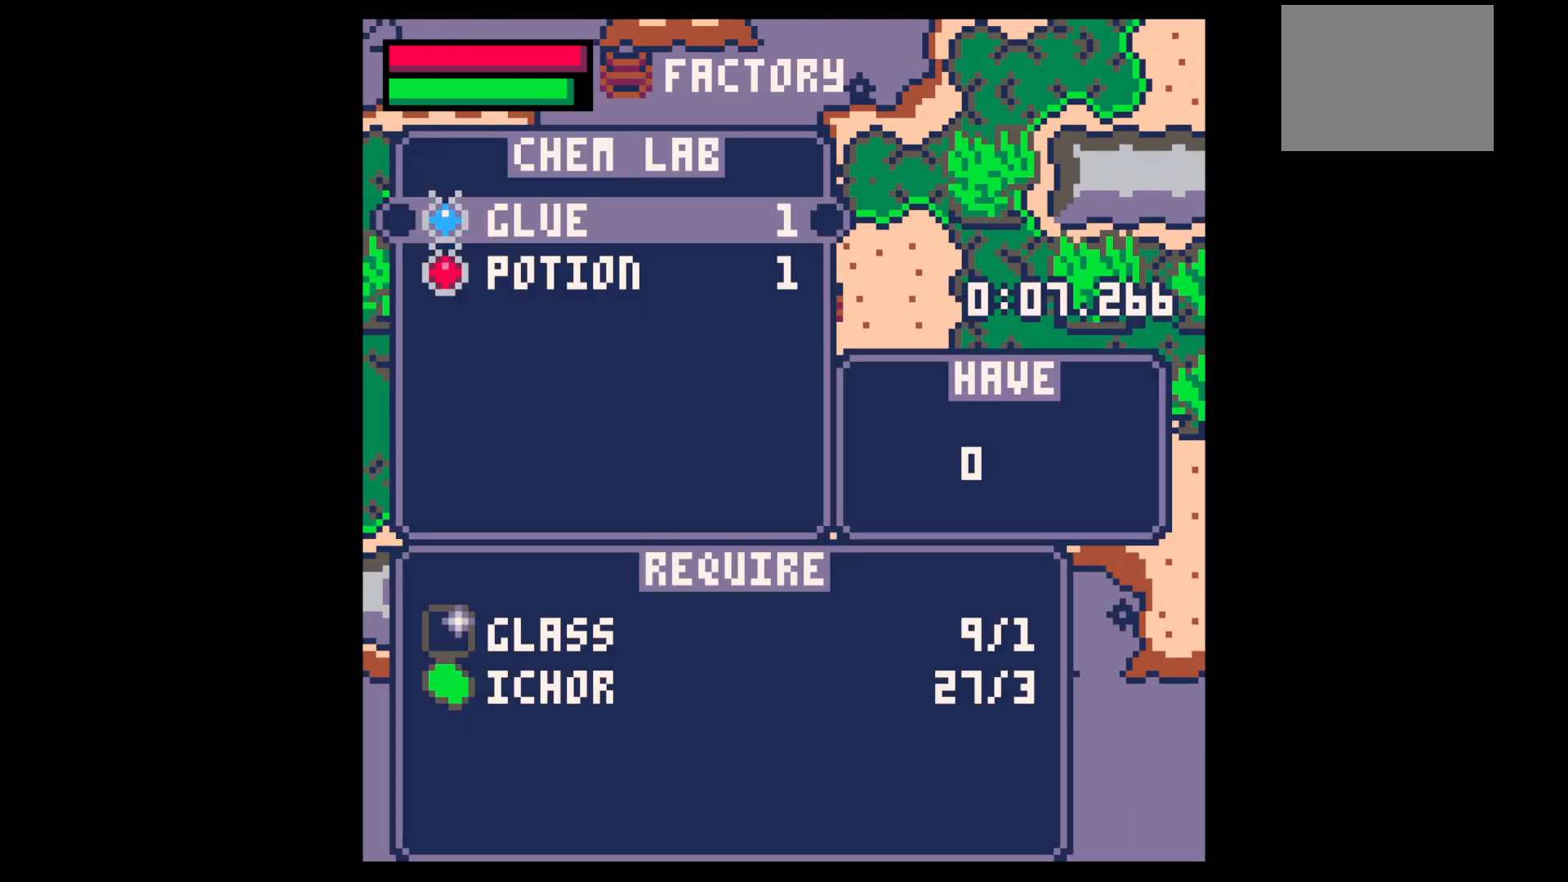
{"keys": [], "events": [[83, "x", "down"], [167, "x", "up"], [317, "x", "down"], [367, "x", "up"], [450, "x", "down"], [500, "x", "up"]]}
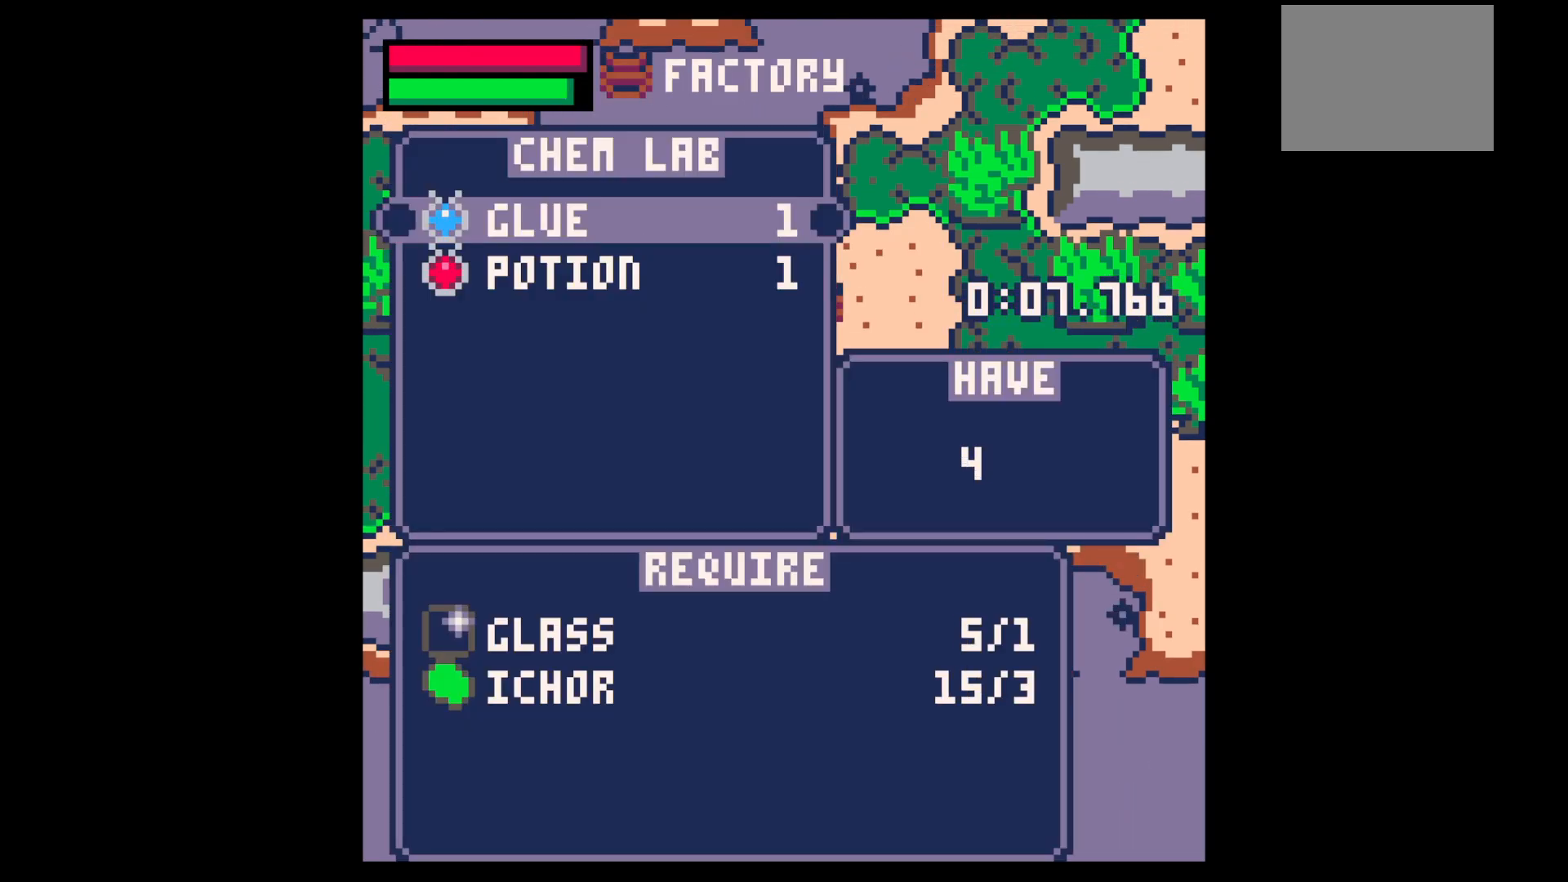
{"keys": ["x"], "events": [[50, "x", "down"], [100, "x", "up"], [183, "x", "down"], [233, "x", "up"], [283, "x", "down"], [333, "x", "up"], [367, "x", "down"], [417, "x", "up"], [467, "x", "down"]]}
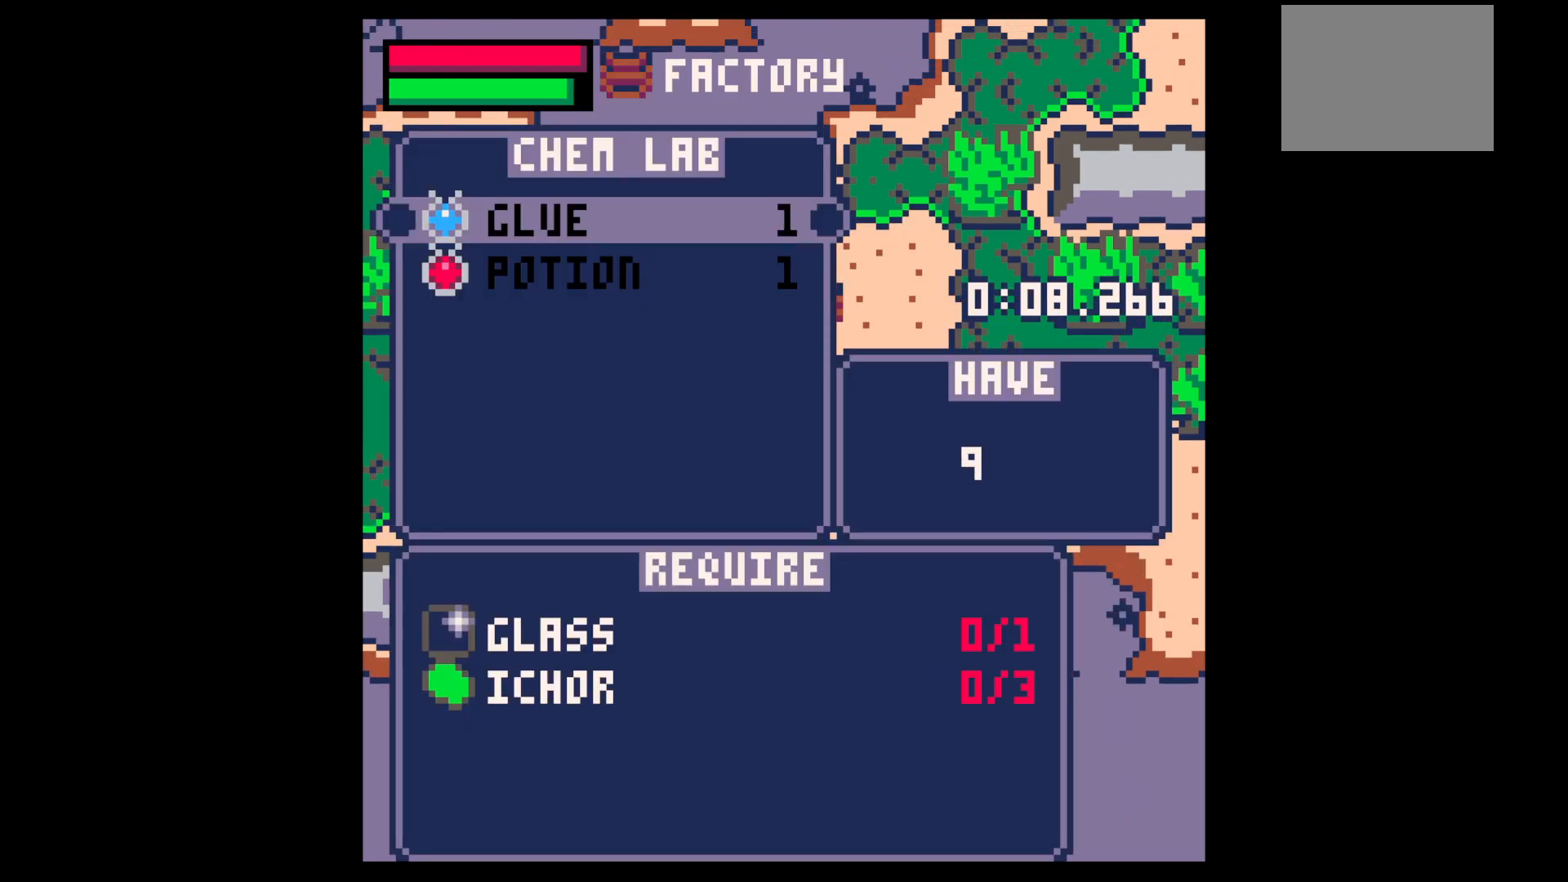
{"keys": [], "events": [[67, "x", "up"], [117, "right", "down"], [117, "z", "down"], [217, "z", "up"], [433, "right", "up"]]}
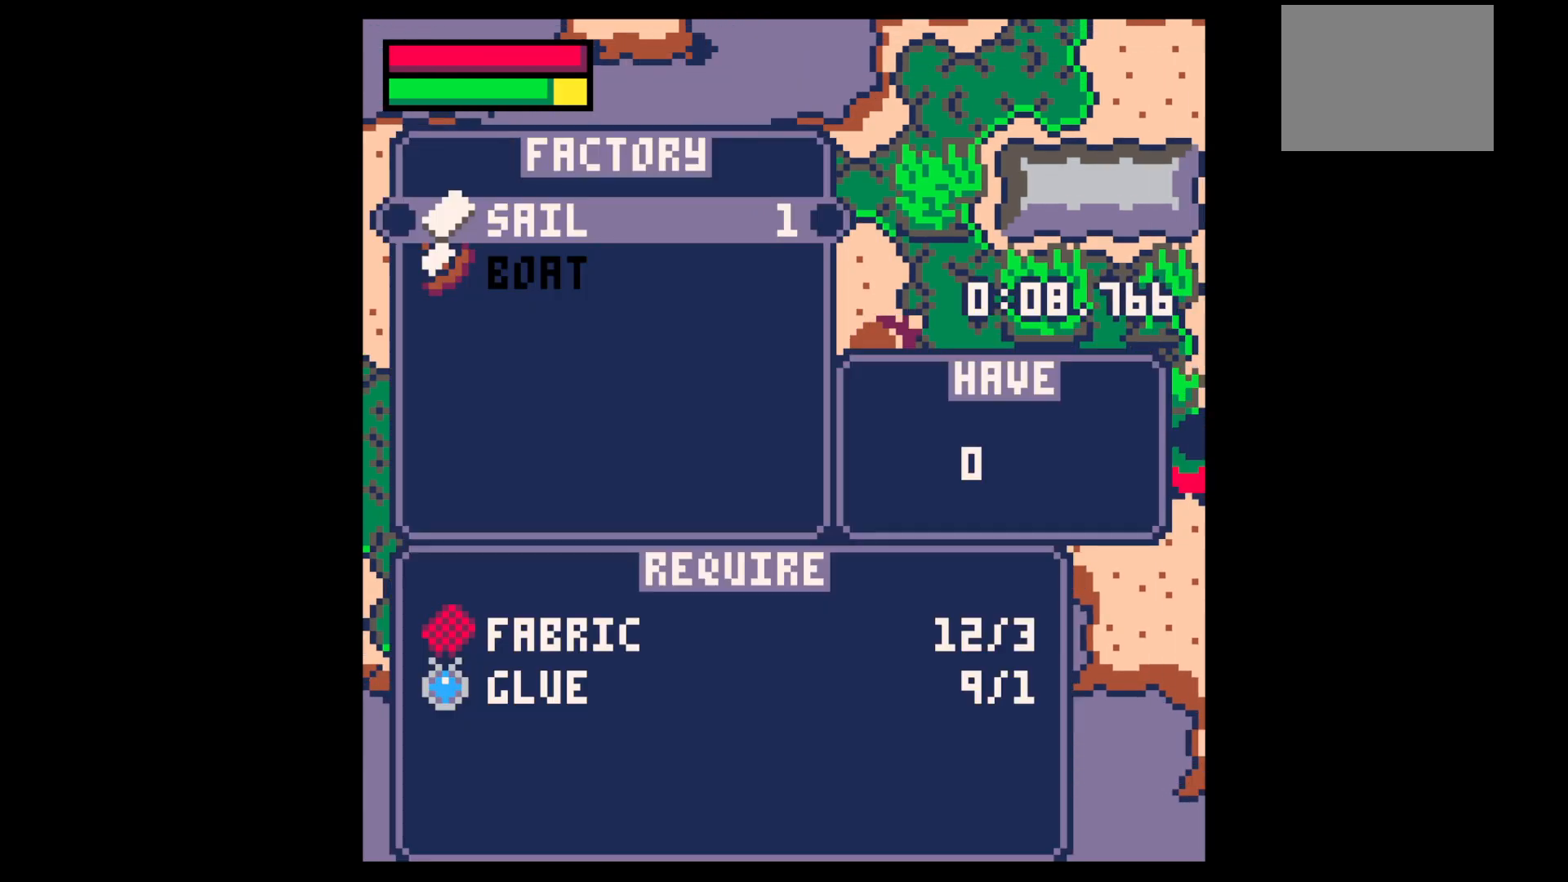
{"keys": ["down"], "events": [[33, "x", "down"], [133, "x", "up"], [167, "x", "down"], [217, "x", "up"], [267, "x", "down"], [317, "x", "up"], [417, "down", "down"]]}
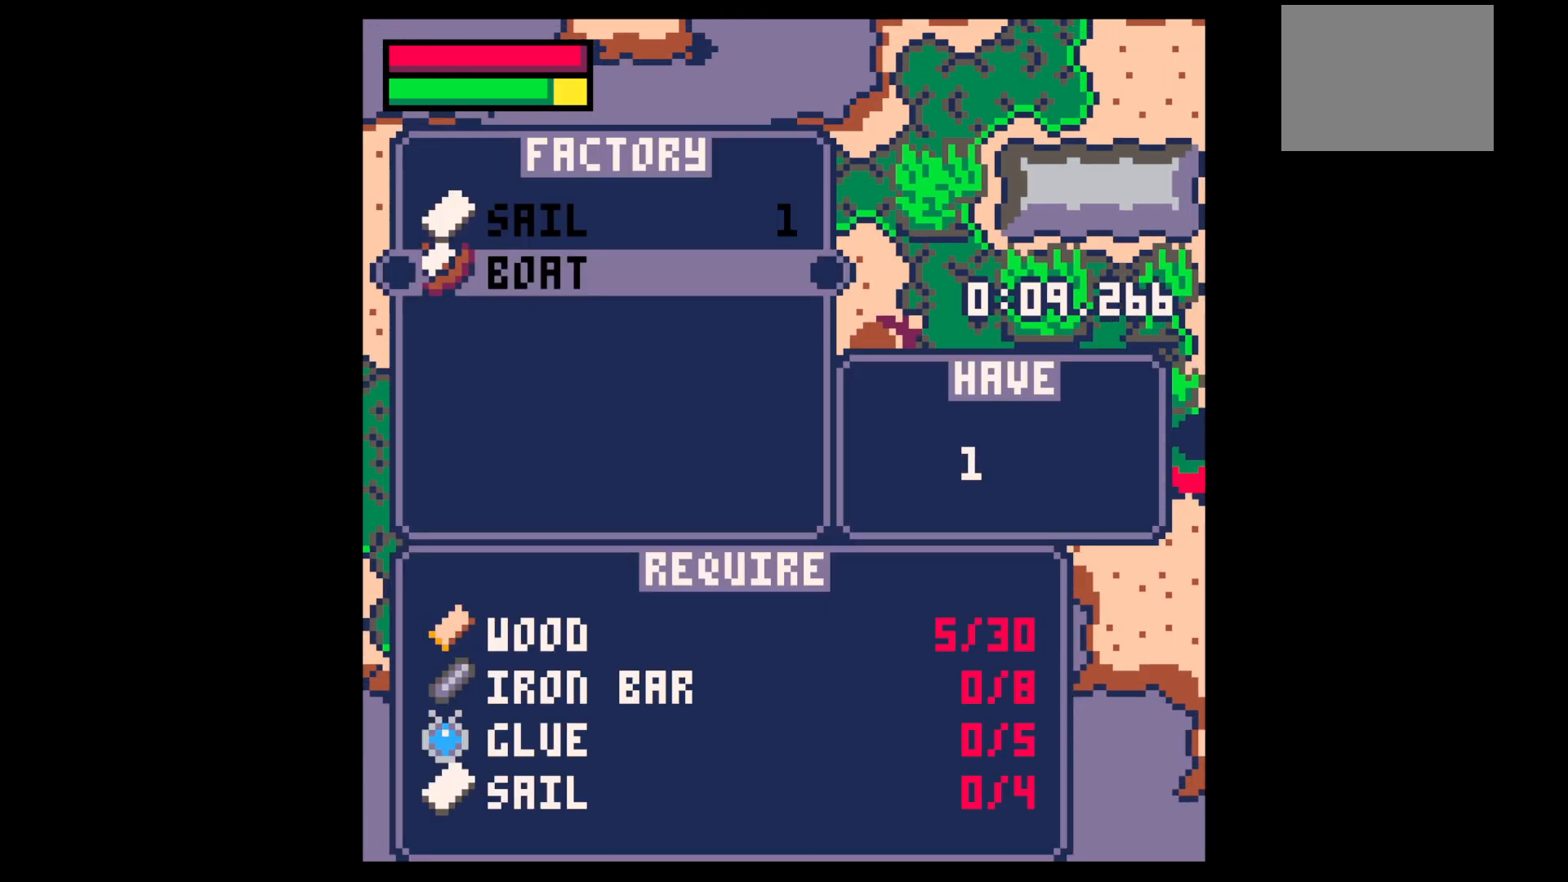
{"keys": ["left", "up", "x"], "events": [[17, "down", "up"], [17, "x", "down"], [17, "z", "down"], [50, "x", "up"], [50, "z", "up"], [233, "z", "down"], [283, "up", "down"], [333, "x", "down"], [383, "z", "up"], [433, "left", "down"]]}
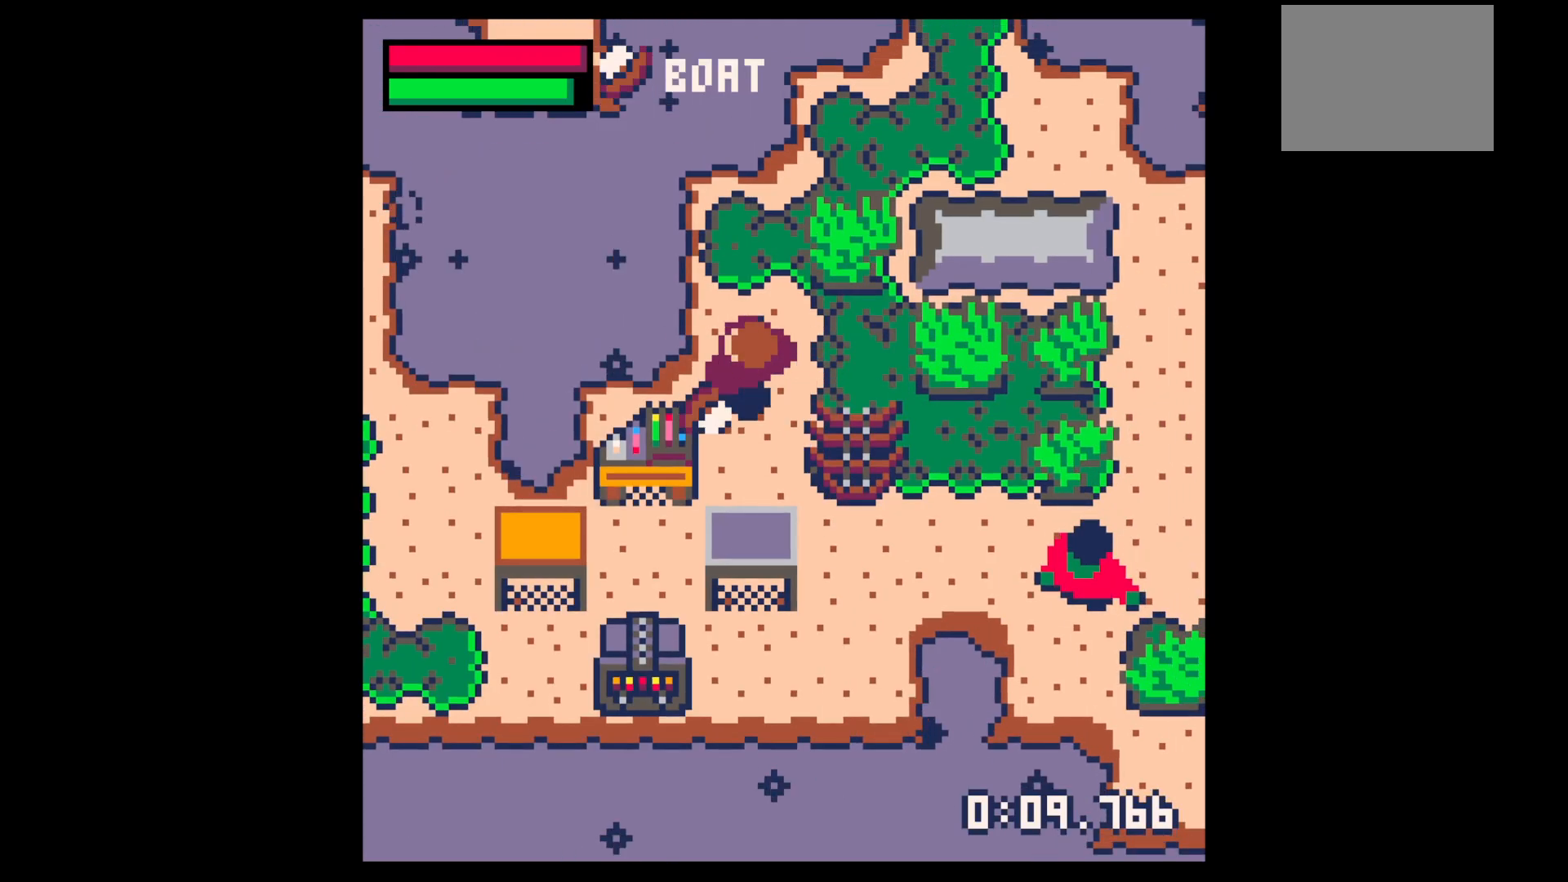
{"keys": ["z"], "events": [[17, "x", "up"], [200, "x", "down"], [250, "x", "up"], [333, "up", "up"], [433, "left", "up"], [483, "z", "down"]]}
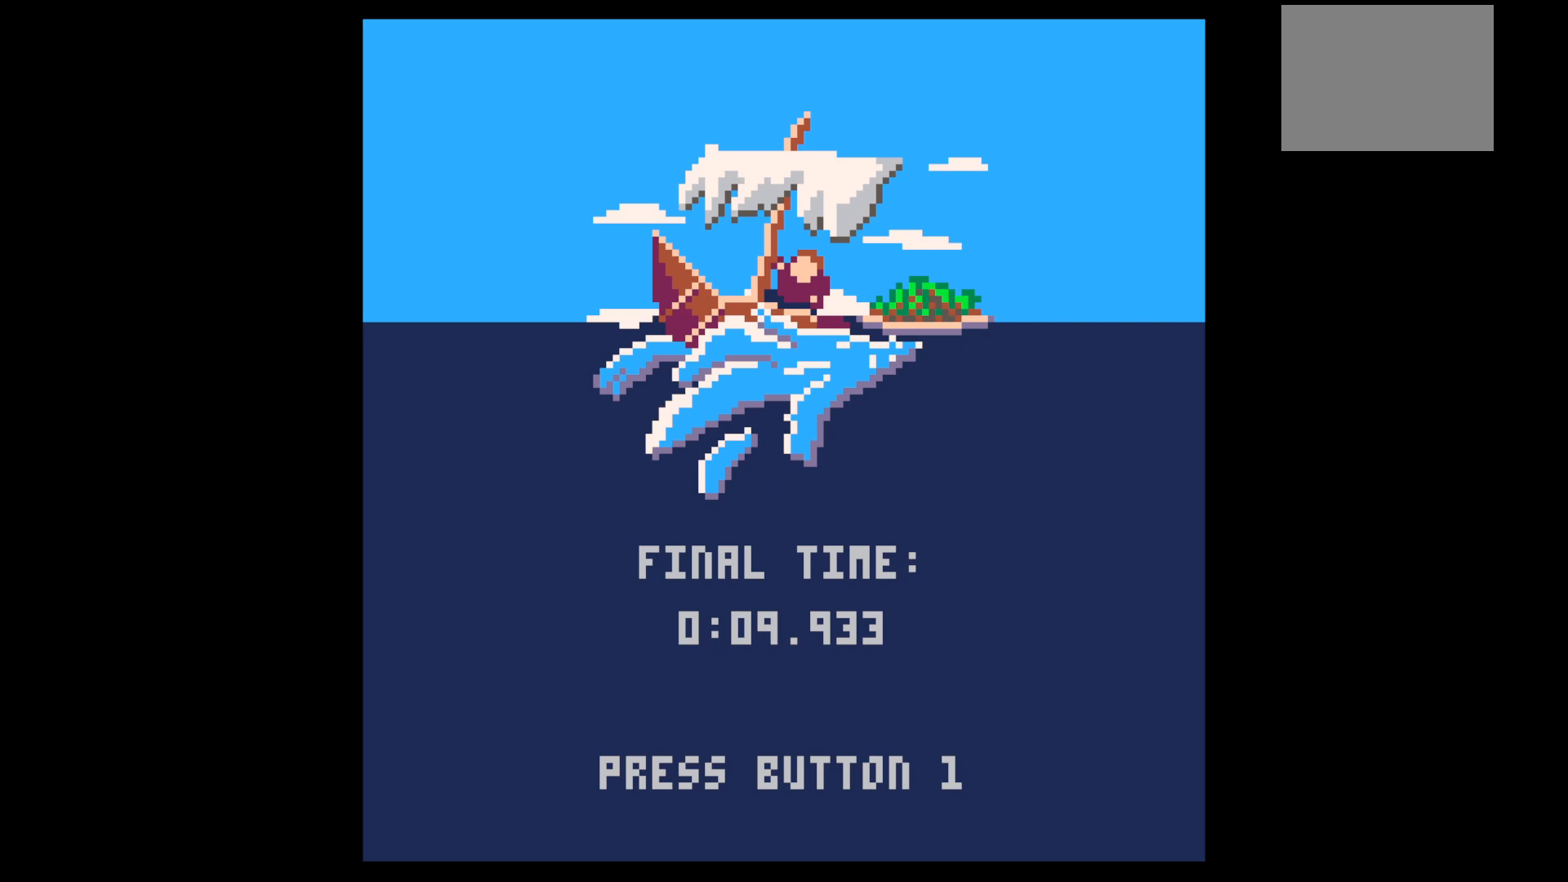
{"keys": [], "events": [[83, "z", "up"]]}
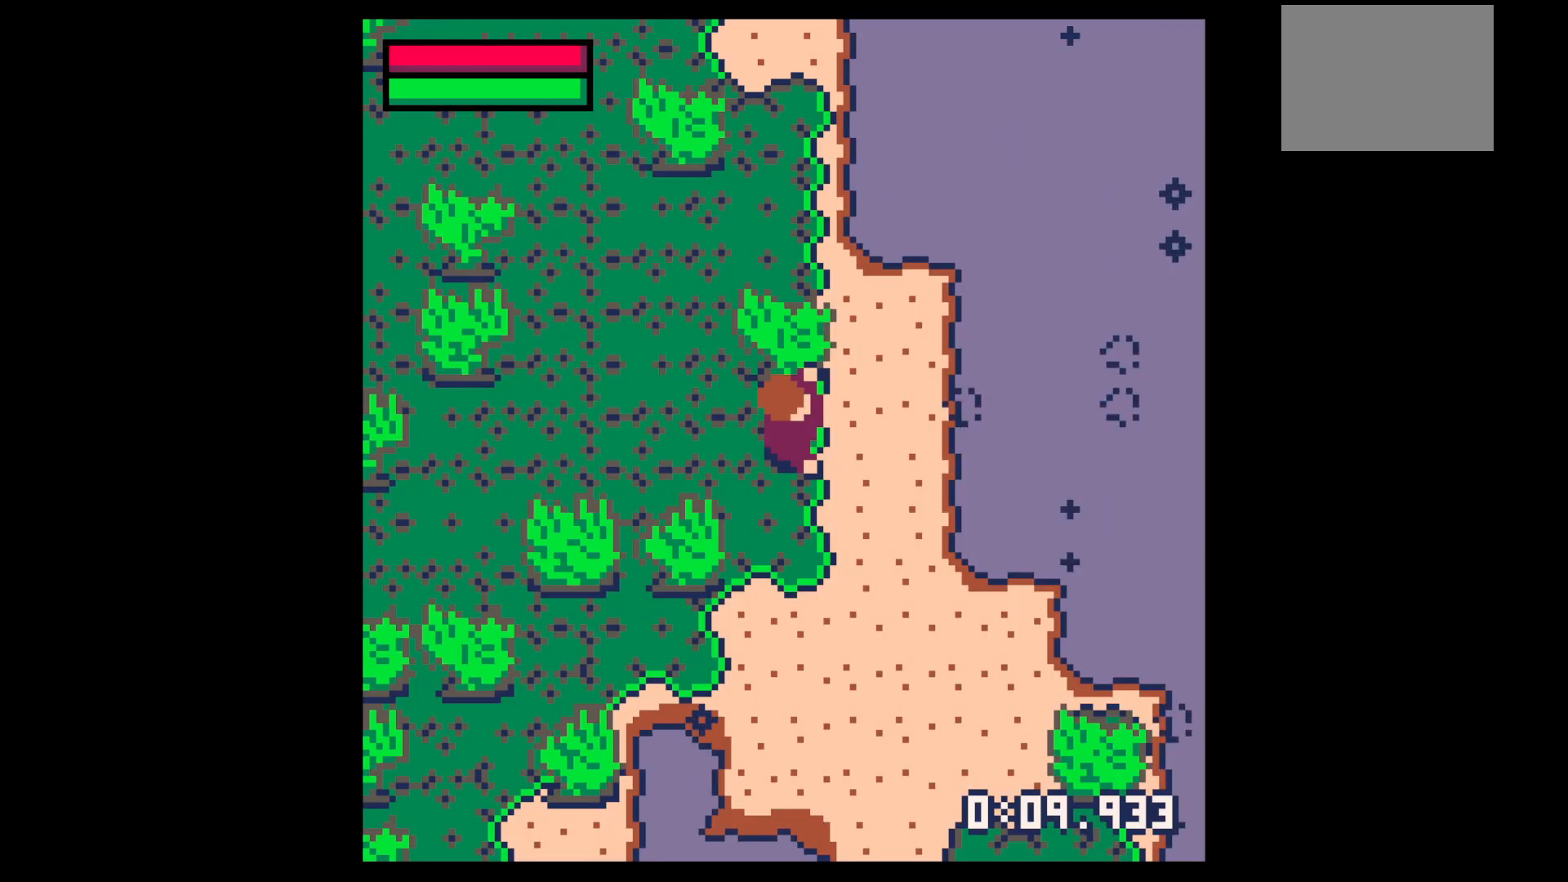
{"keys": [], "events": []}
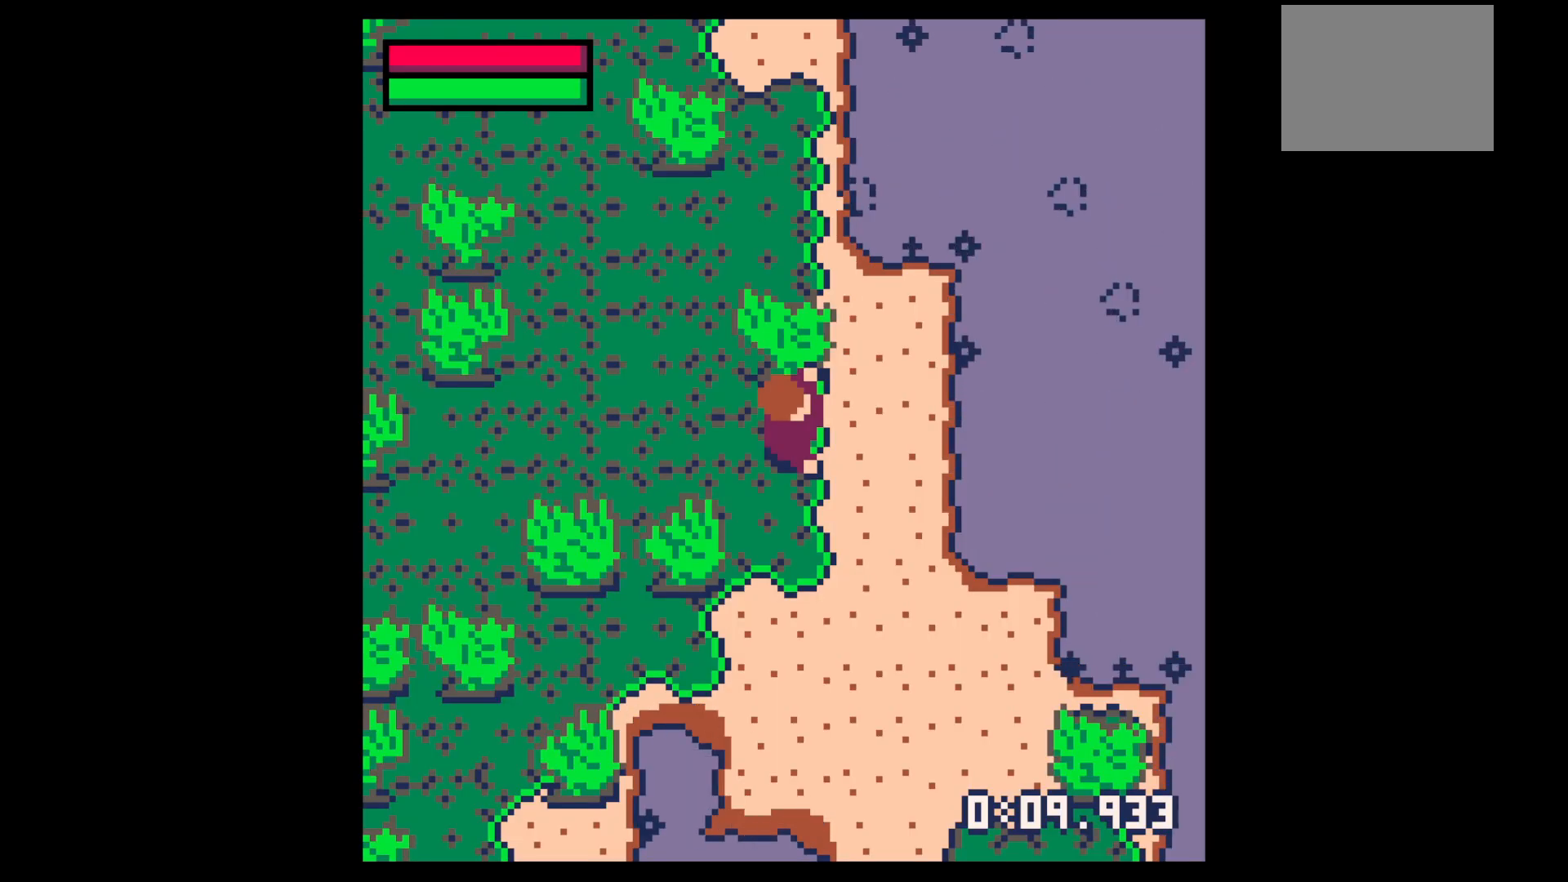
{"keys": ["z"], "events": [[200, "z", "down"], [250, "z", "up"], [350, "z", "down"], [400, "z", "up"], [483, "z", "down"]]}
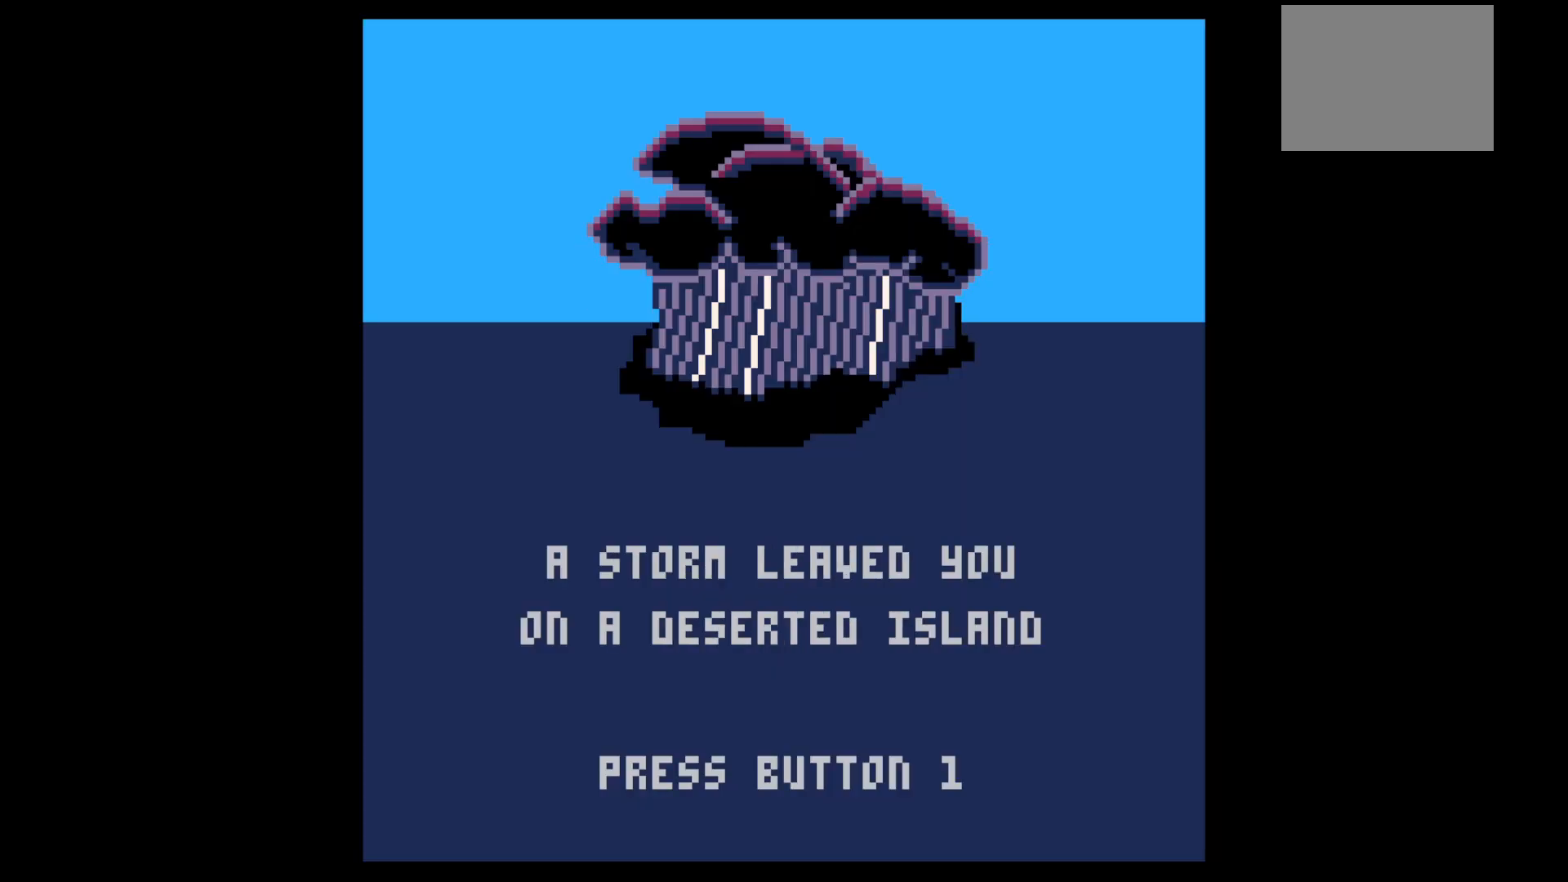
{"keys": [], "events": [[83, "z", "up"]]}
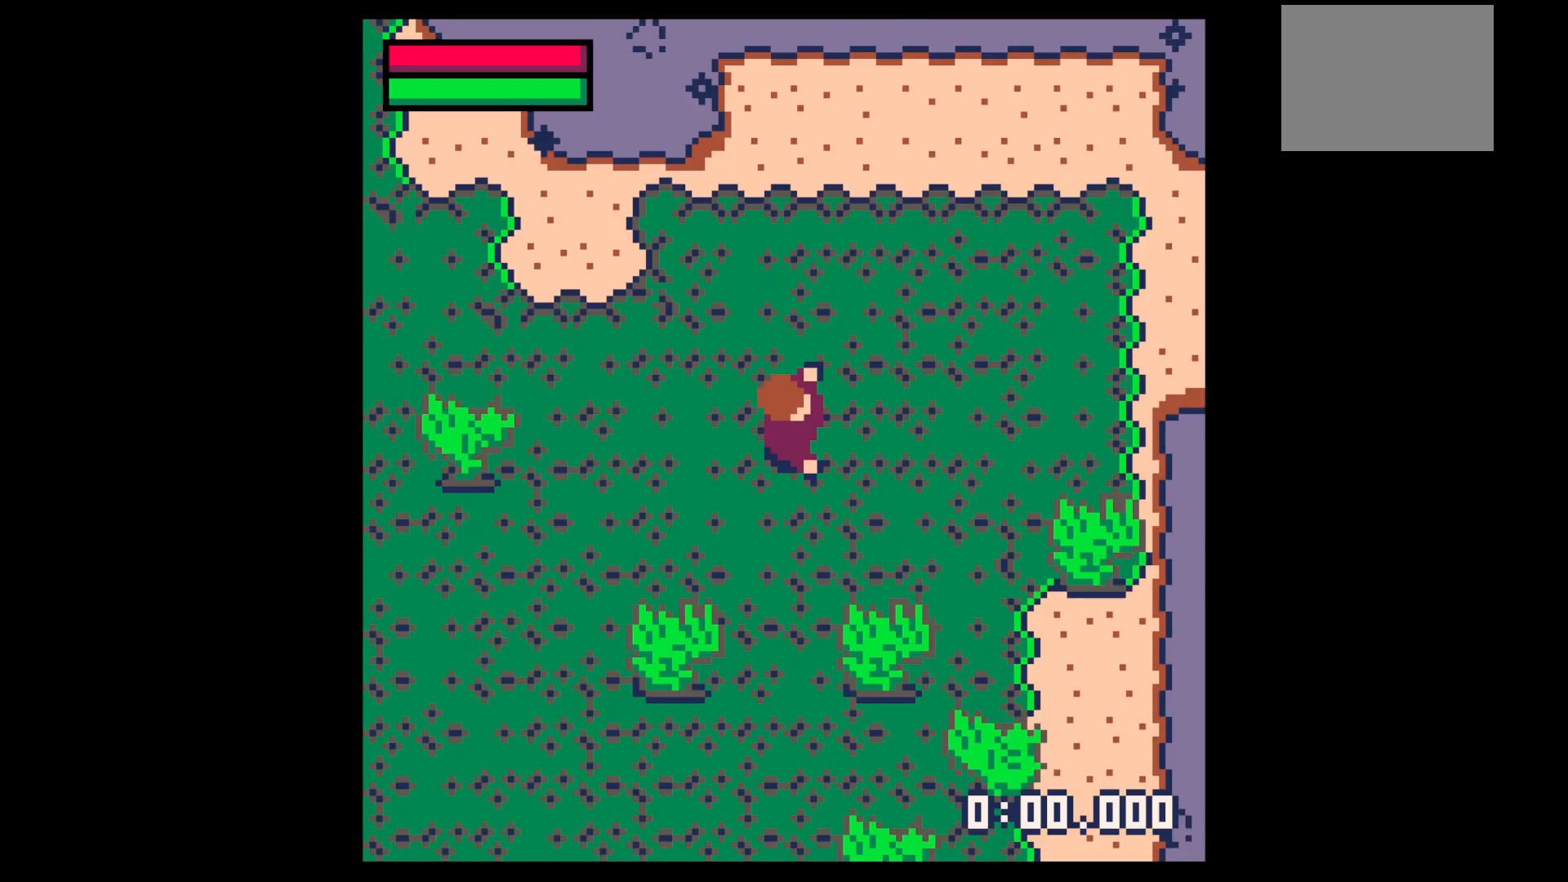
{"keys": ["right"], "events": [[283, "z", "down"], [333, "up", "down"], [383, "right", "down"], [383, "x", "down"], [383, "z", "up"], [417, "up", "up"], [467, "x", "up"]]}
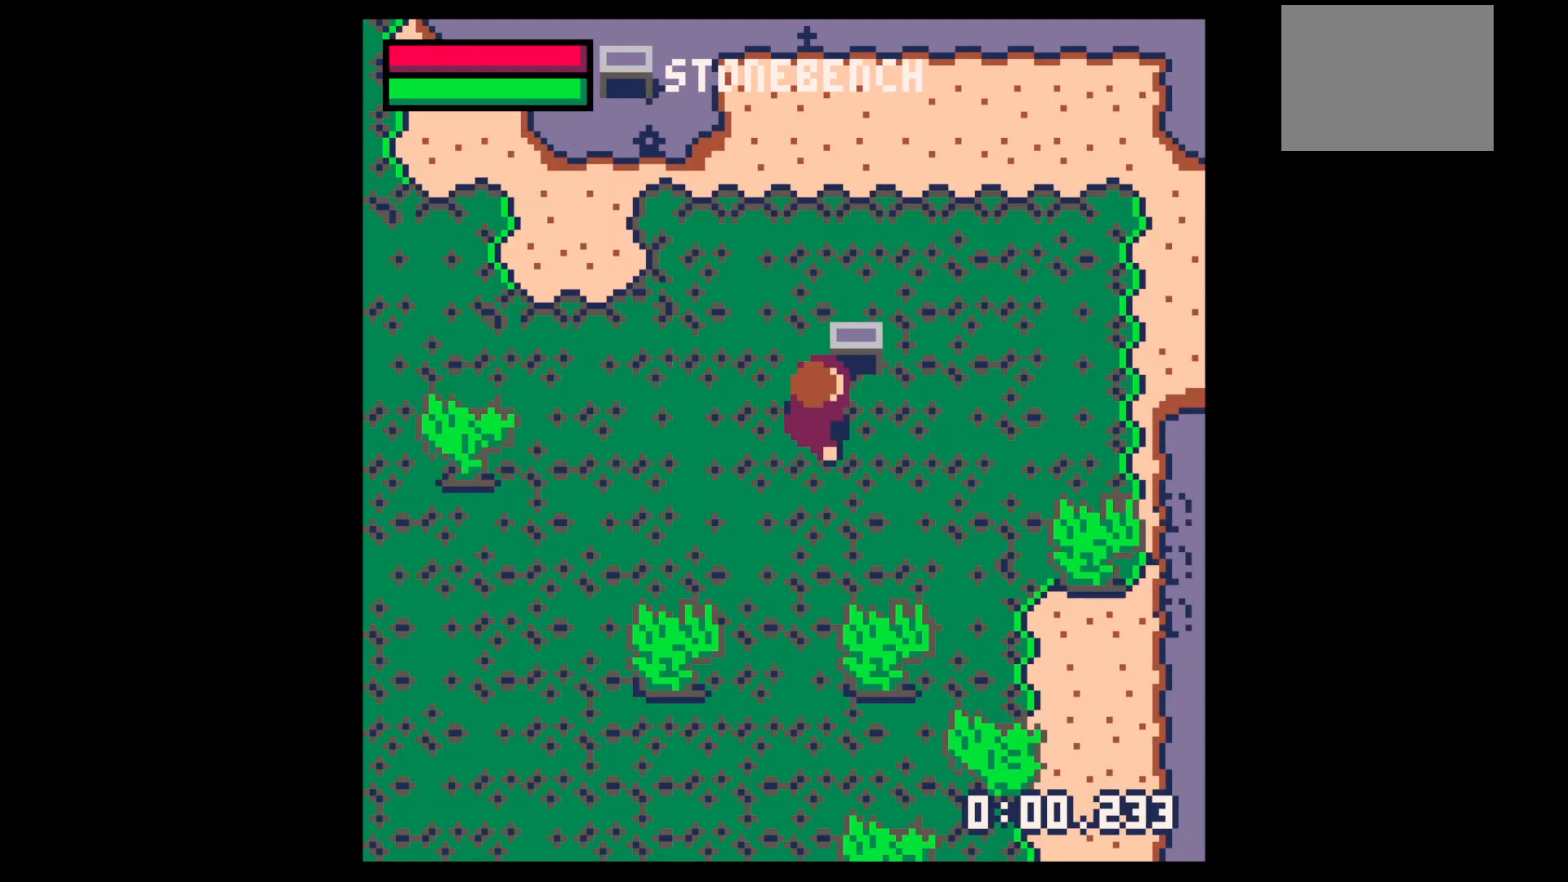
{"keys": ["x"], "events": [[17, "right", "up"], [117, "x", "down"], [150, "x", "up"], [250, "x", "down"], [300, "x", "up"], [333, "up", "down"], [433, "up", "up"], [433, "x", "down"]]}
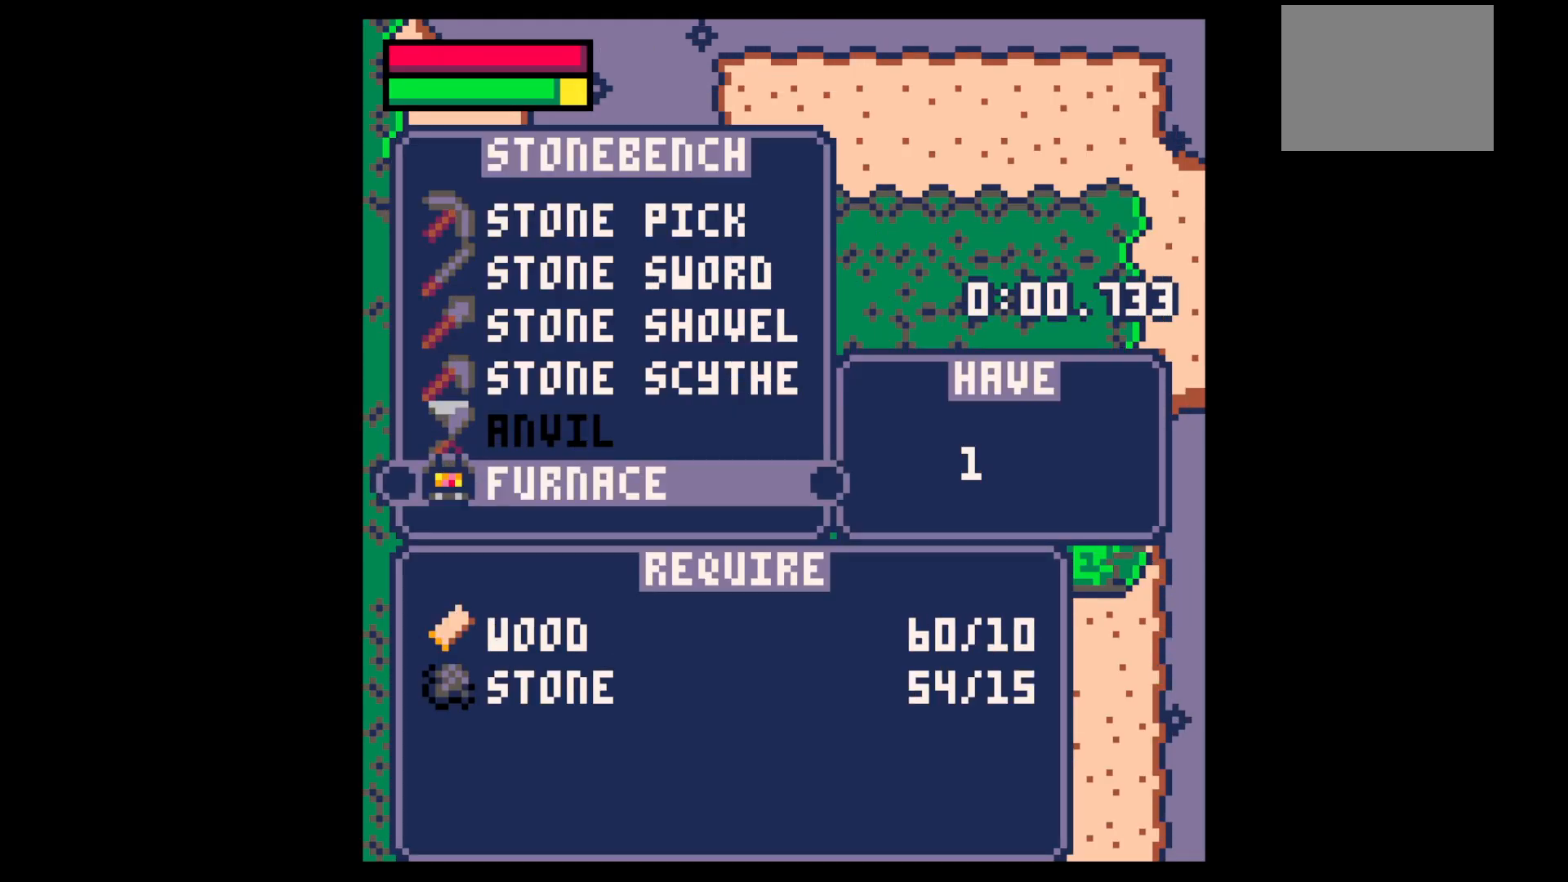
{"keys": ["left", "x", "z"], "events": [[83, "x", "up"], [217, "z", "down"], [317, "z", "up"], [367, "z", "down"], [417, "up", "down"], [500, "left", "down"], [500, "up", "up"], [500, "x", "down"]]}